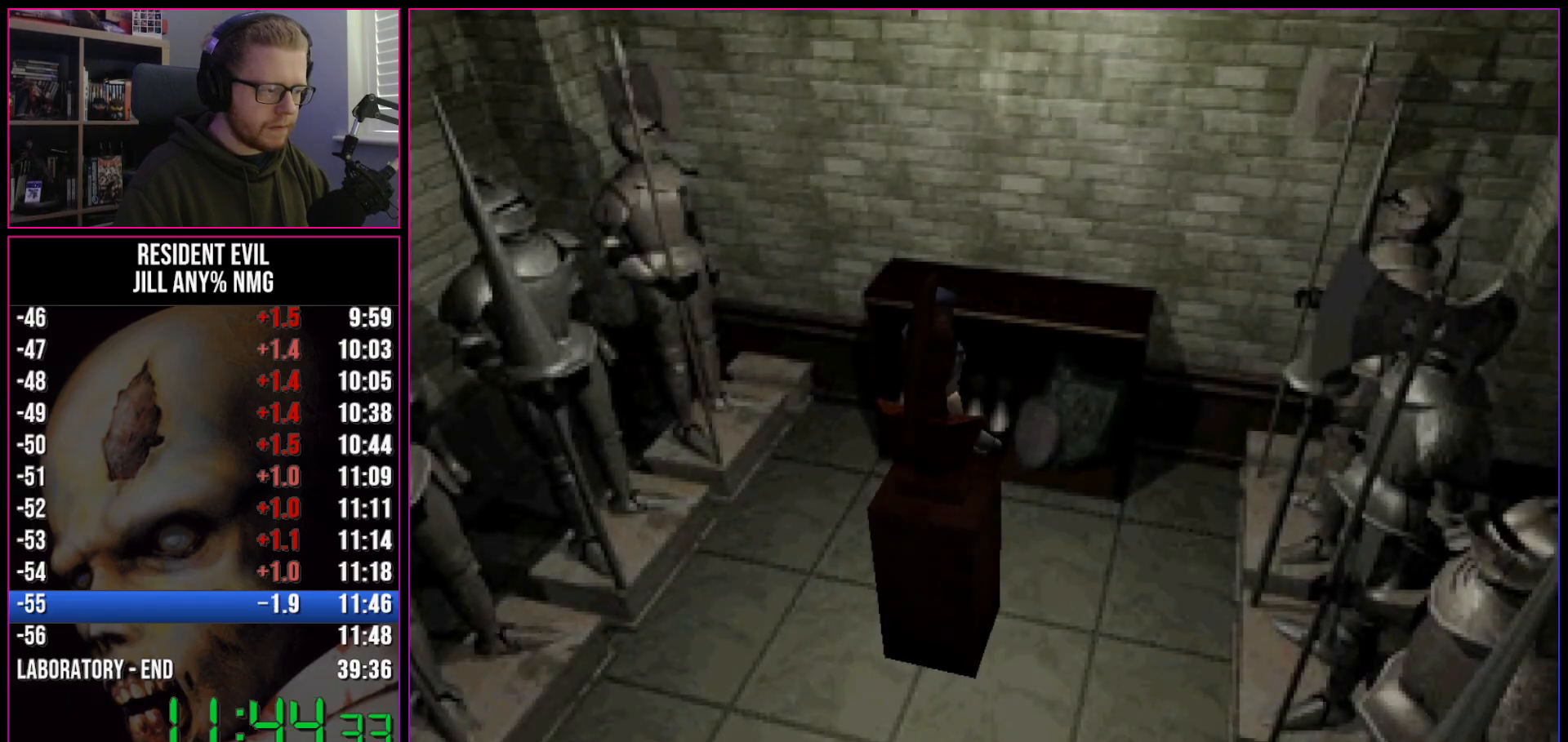
Gameplay with keyboard; each line is a JSON object with the keys held at the frame after it. "events" lists presses ("down") and releases ("up") of "a", "act", "aim", "d", "inv", "run", "s", "space" and "w" between this image and that frame as [ms after this image, input, new state], when the widget could be followed in between. No other keys are recorded. Mouse input is not recorded. Key names are as the overlay labels them; some are game actions (e.g. jump) rather than physical keys.
{"keys": ["d", "run", "w"], "events": [[300, "w", "down"]]}
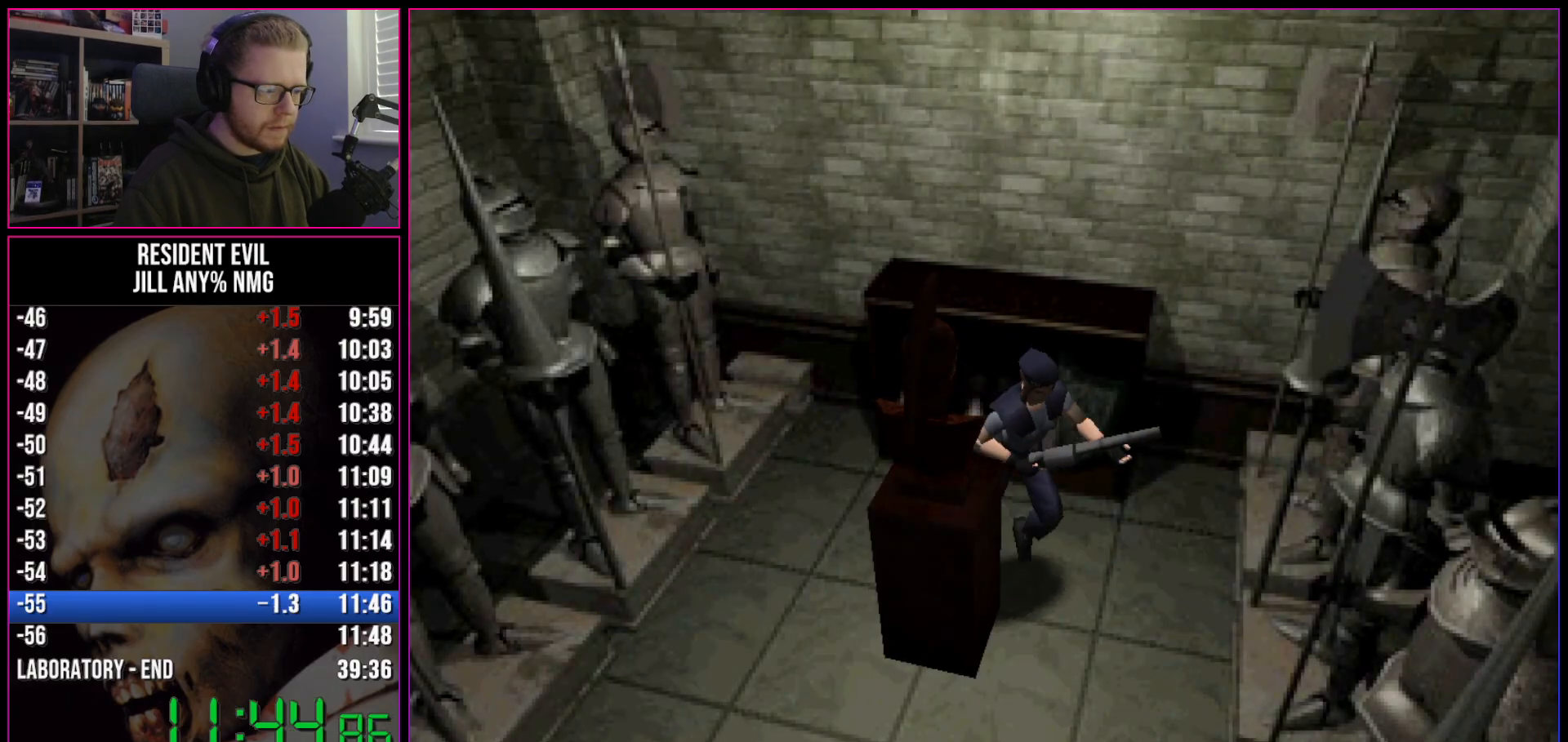
{"keys": ["run", "w"], "events": [[67, "d", "up"], [167, "d", "down"], [500, "d", "up"]]}
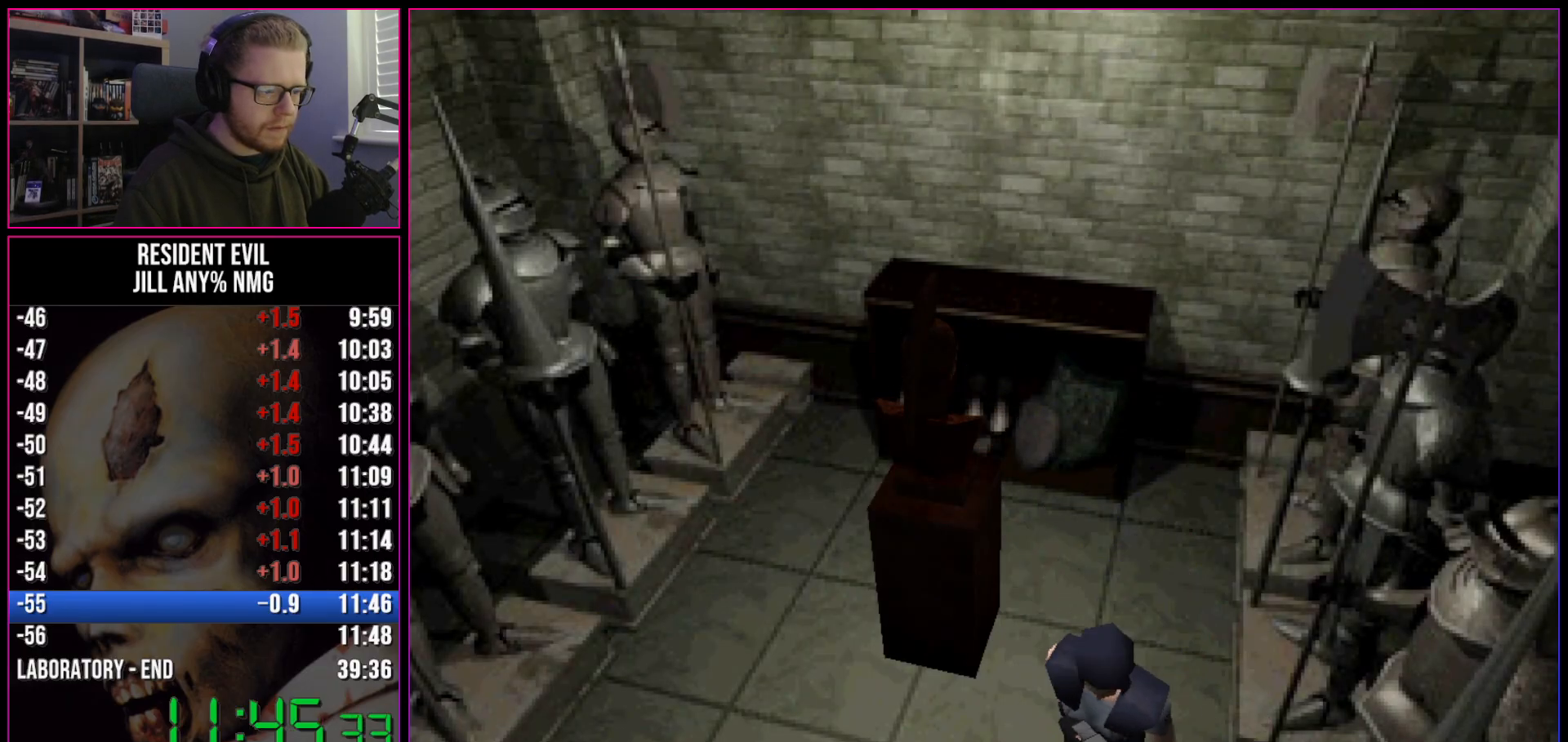
{"keys": ["run", "w"], "events": []}
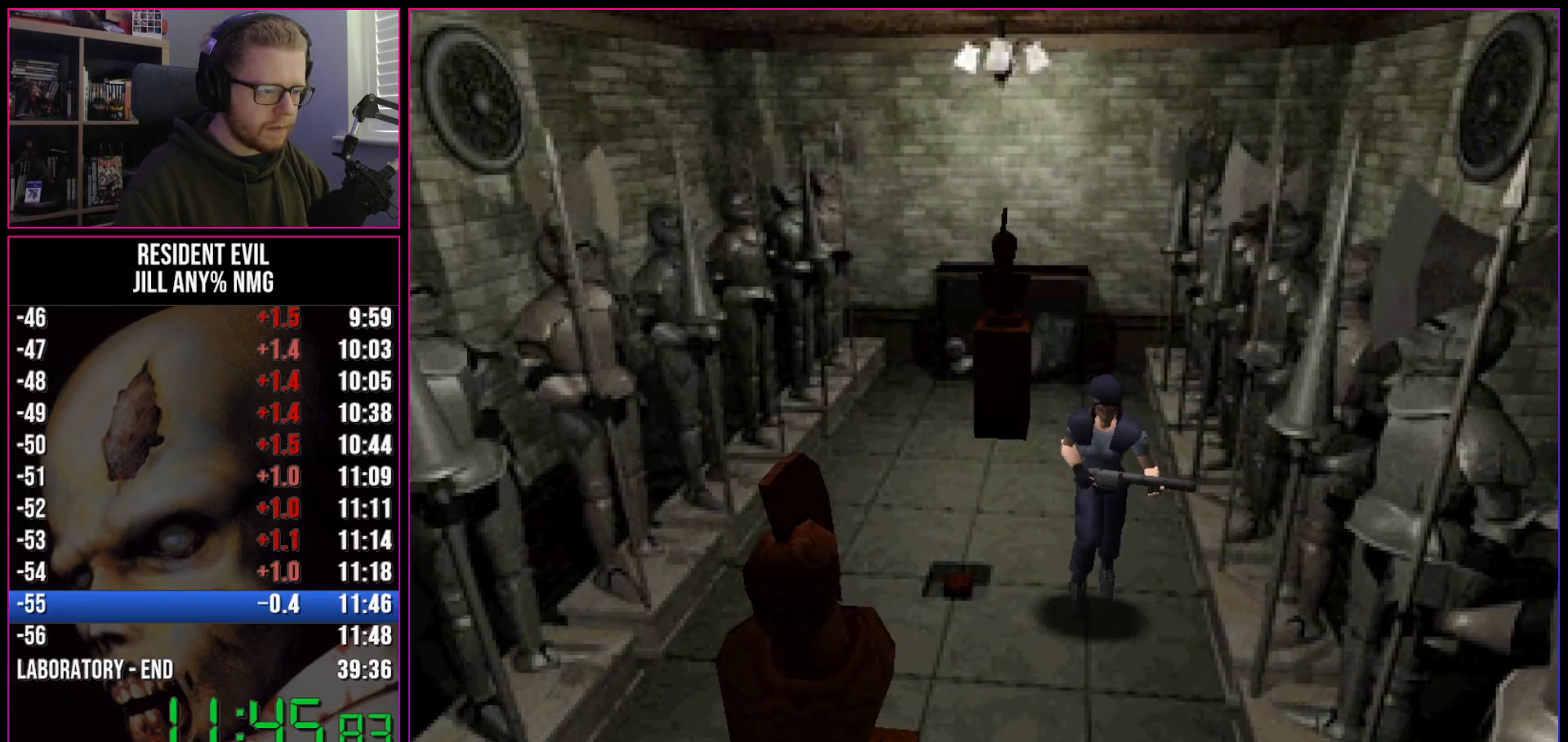
{"keys": ["run", "w"], "events": []}
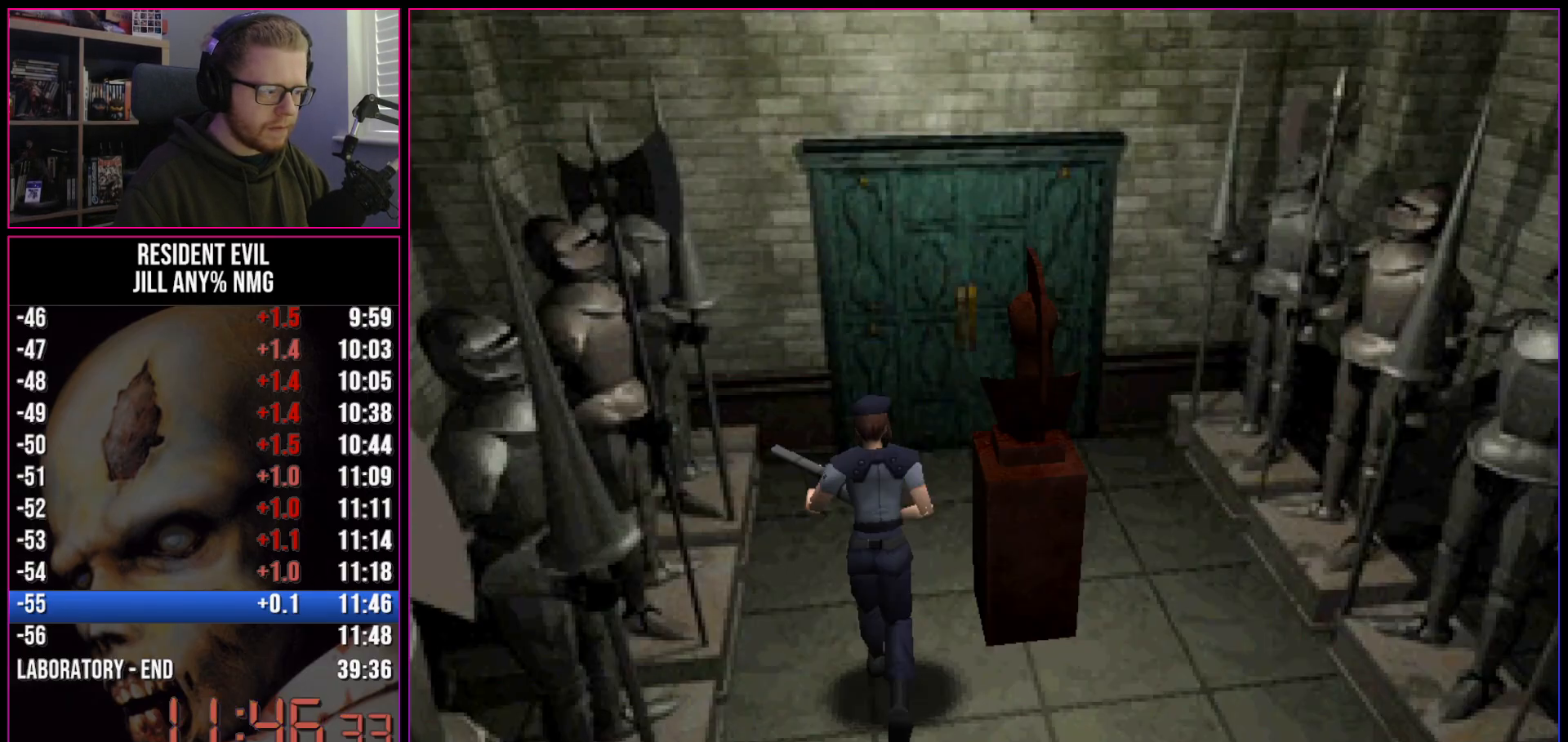
{"keys": ["act", "run", "w"], "events": [[33, "act", "down"], [83, "act", "up"], [117, "act", "down"], [267, "act", "up"], [300, "act", "down"], [367, "act", "up"], [400, "act", "down"], [450, "act", "up"], [500, "act", "down"]]}
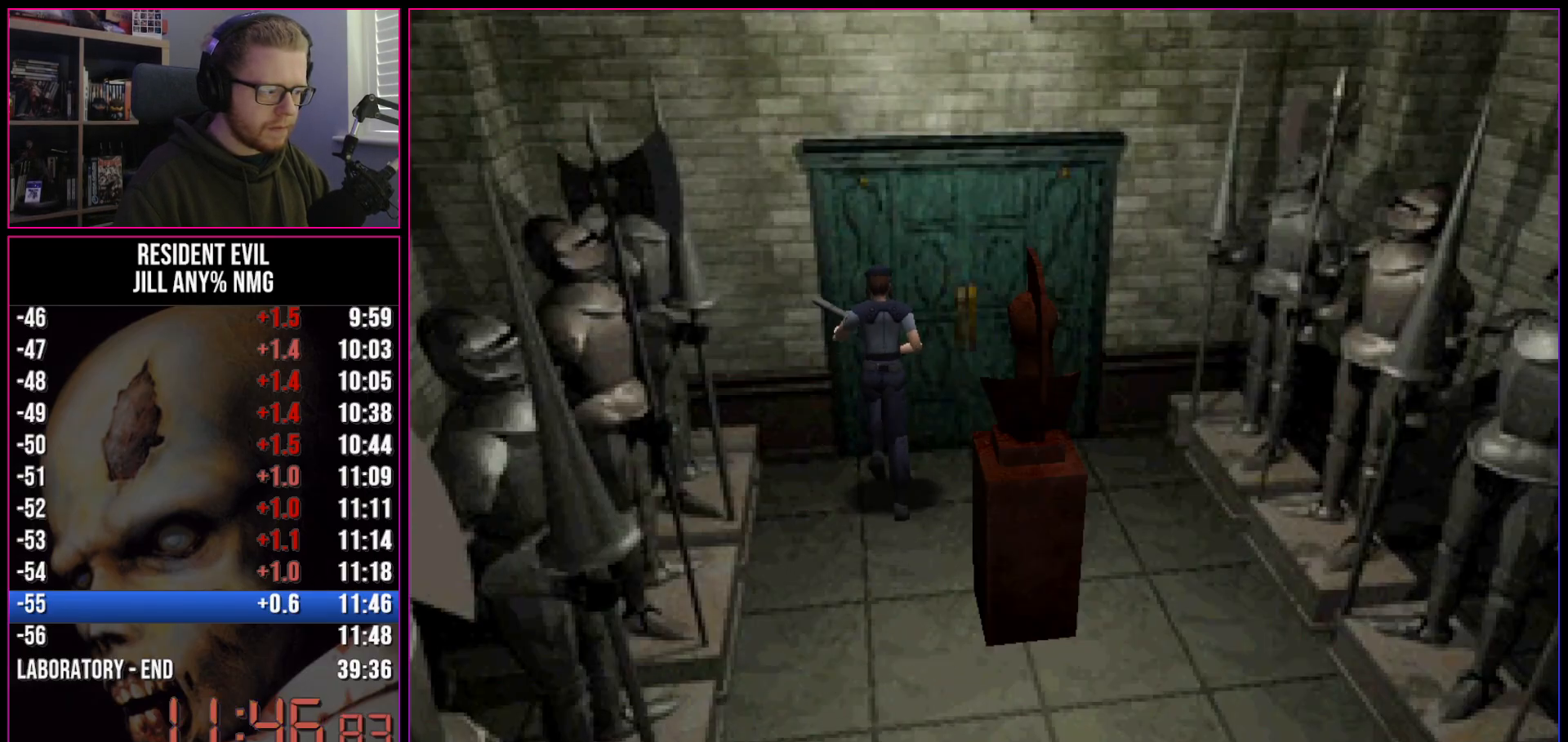
{"keys": ["a", "run"], "events": [[50, "a", "down"], [100, "act", "up"], [100, "w", "up"], [133, "act", "down"], [183, "act", "up"], [233, "act", "down"], [283, "act", "up"], [317, "act", "down"], [367, "act", "up"], [417, "act", "down"], [467, "act", "up"]]}
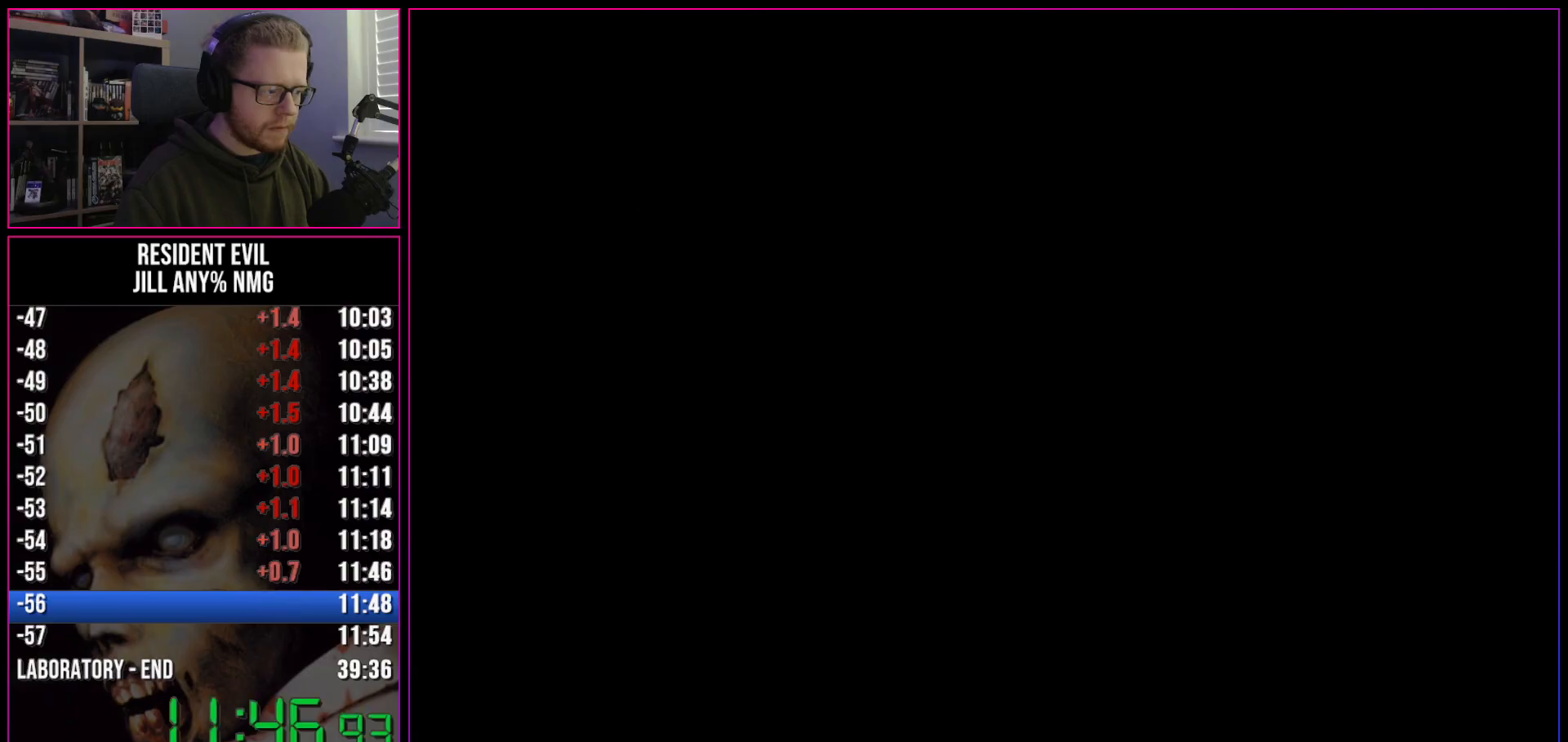
{"keys": ["a", "run", "w"], "events": [[483, "w", "down"]]}
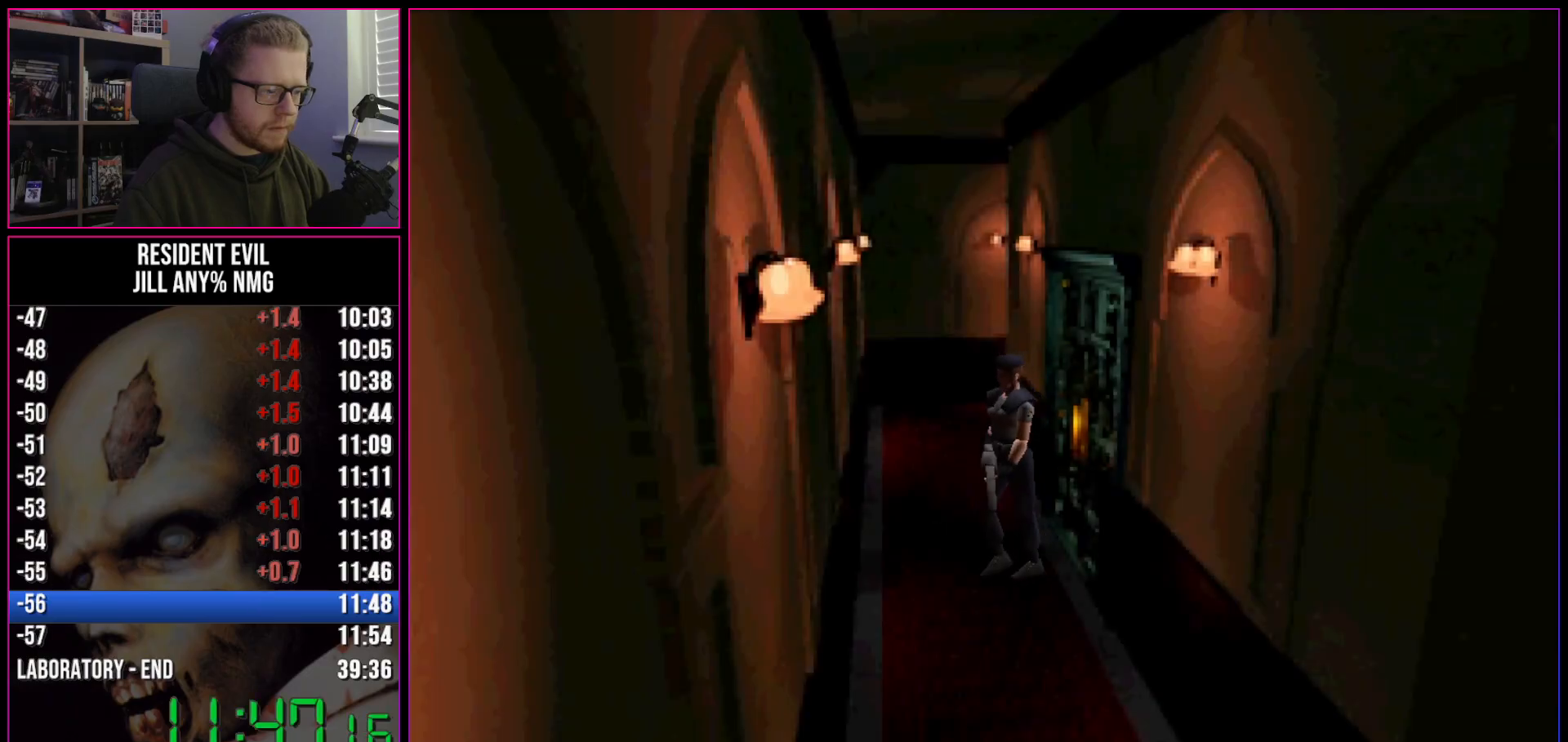
{"keys": ["run", "w"], "events": [[500, "a", "up"]]}
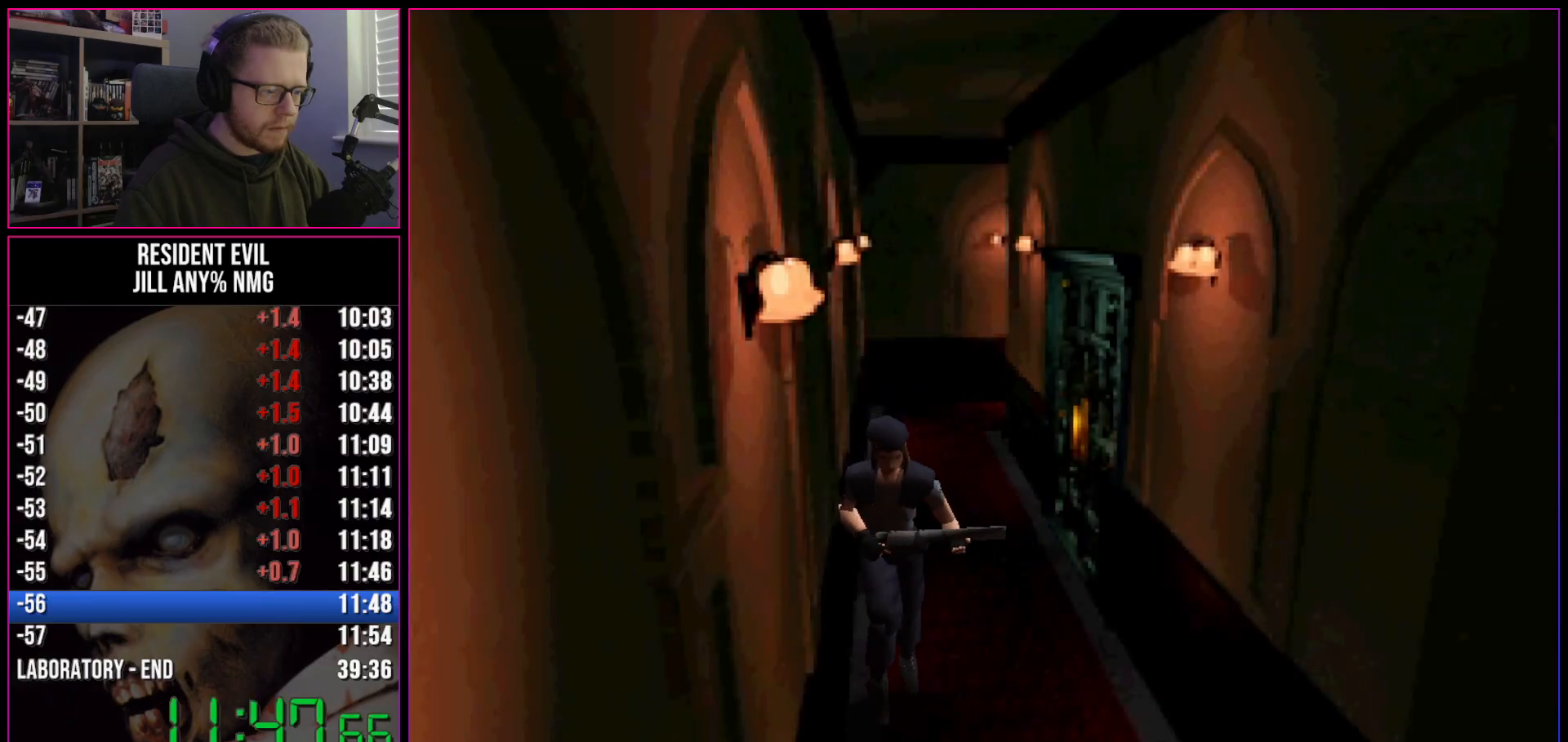
{"keys": ["run", "w"], "events": []}
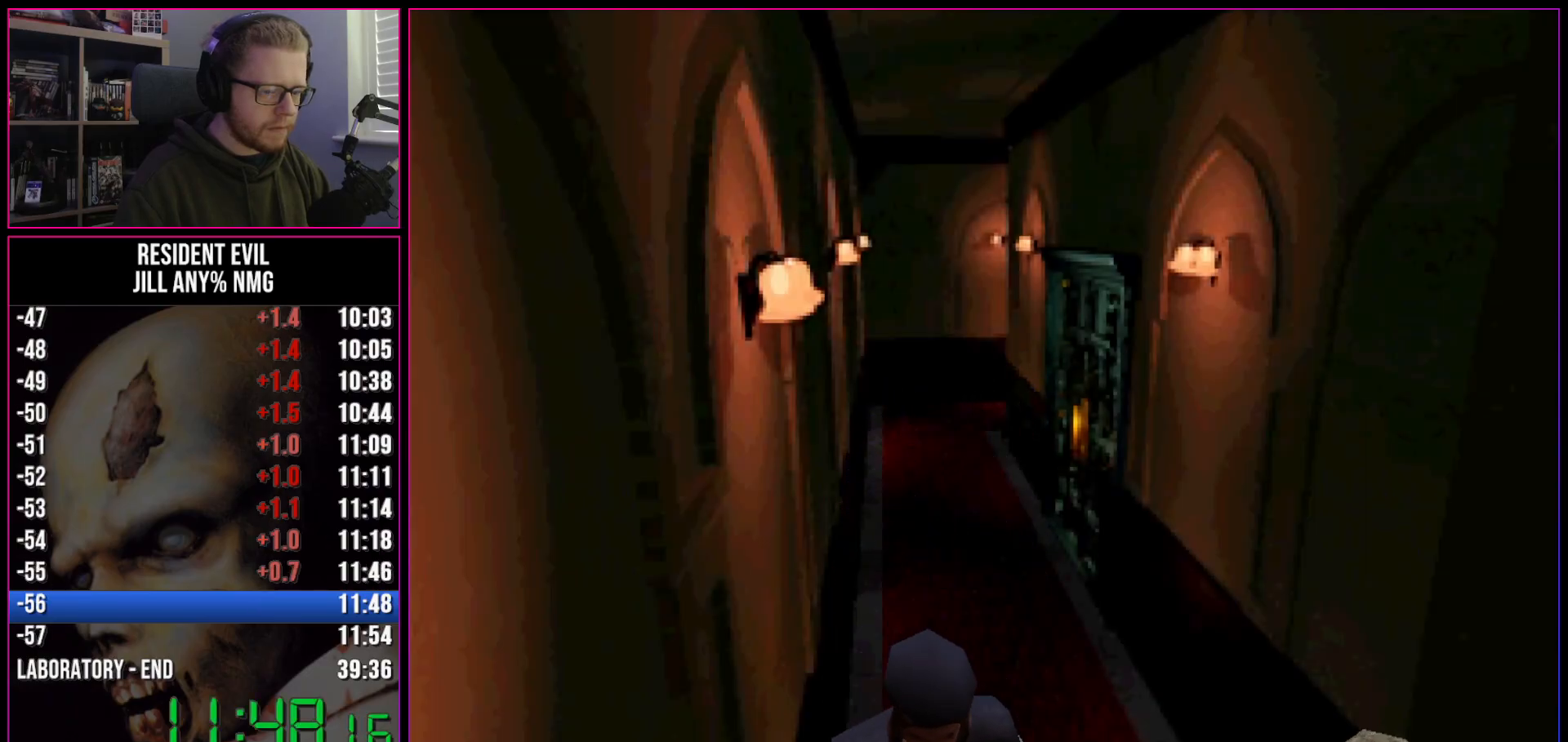
{"keys": ["a", "run", "w"], "events": [[150, "a", "down"]]}
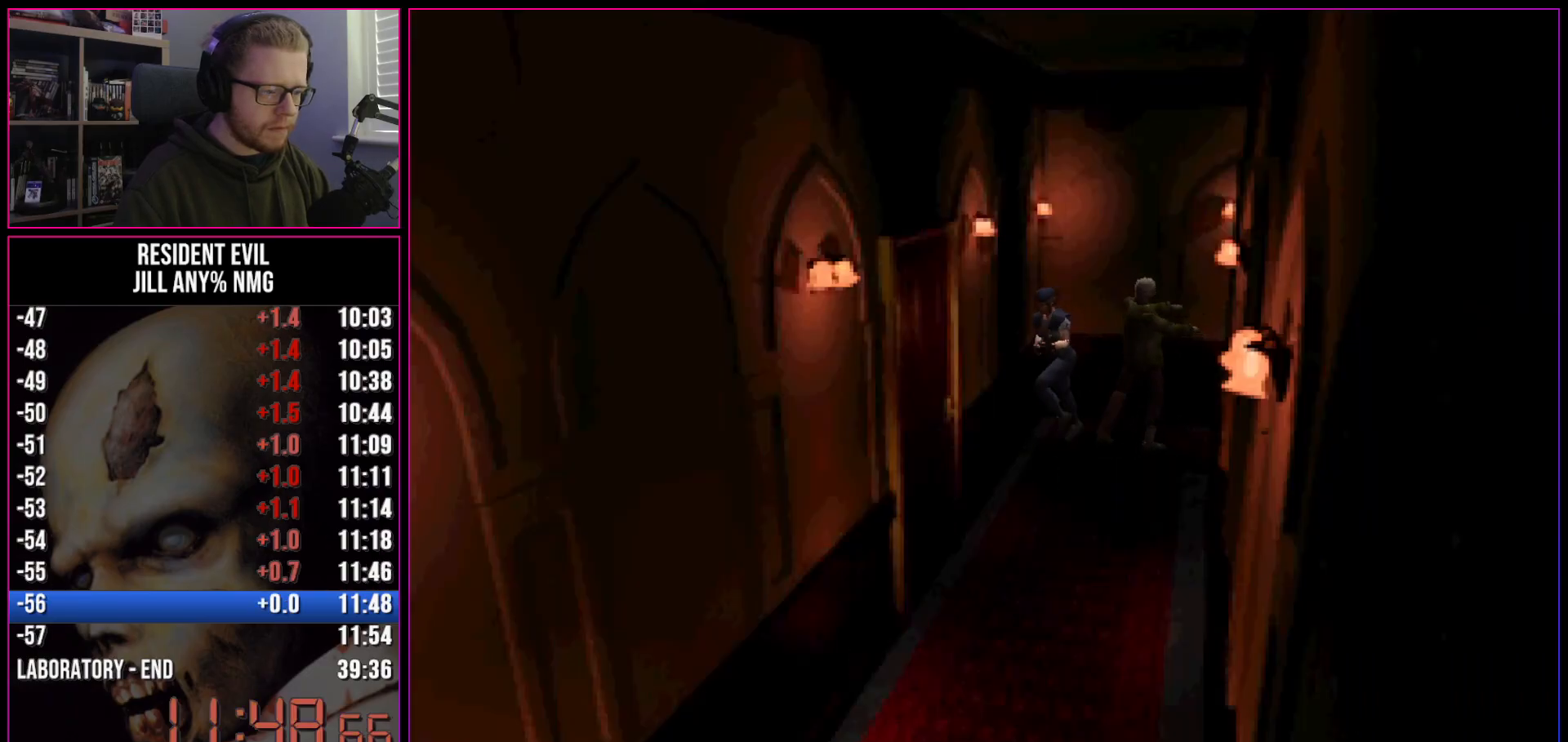
{"keys": ["d", "run", "w"], "events": [[300, "a", "up"], [450, "d", "down"]]}
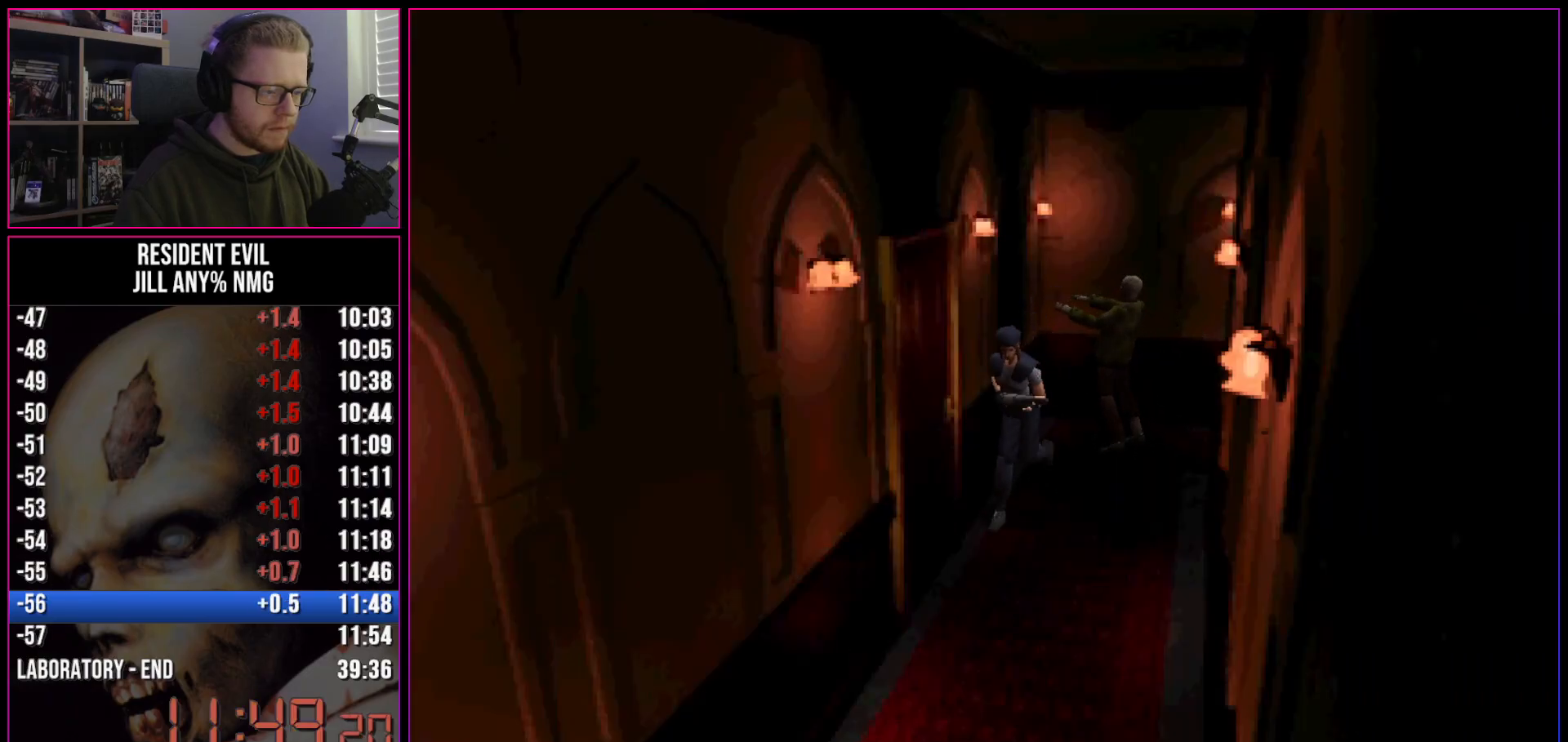
{"keys": ["act", "run", "w"], "events": [[83, "act", "down"], [133, "act", "up"], [183, "act", "down"], [233, "act", "up"], [233, "d", "up"], [283, "act", "down"], [317, "act", "up"], [367, "act", "down"], [417, "act", "up"], [467, "act", "down"]]}
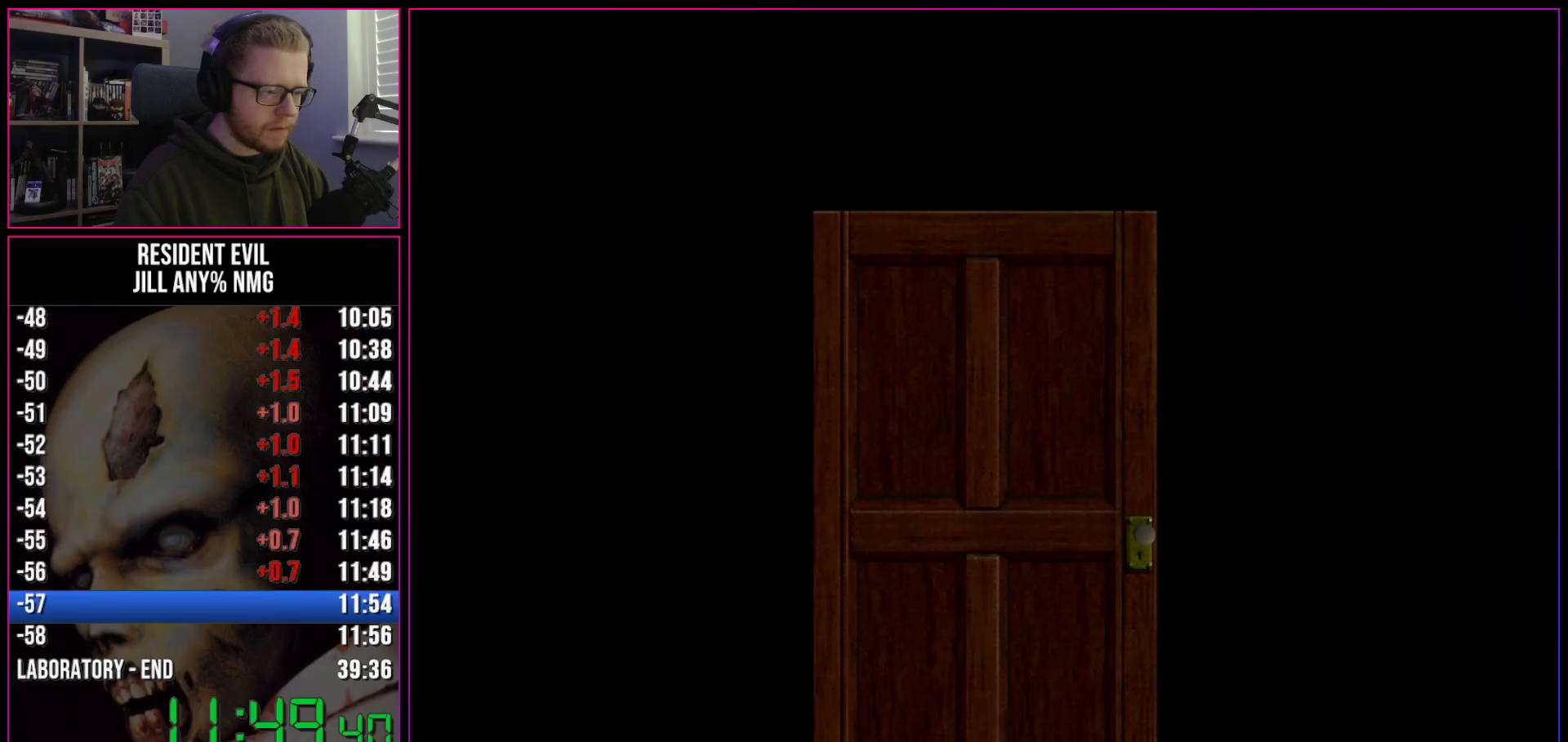
{"keys": ["run", "w"], "events": [[17, "act", "up"], [250, "act", "down"], [333, "act", "up"]]}
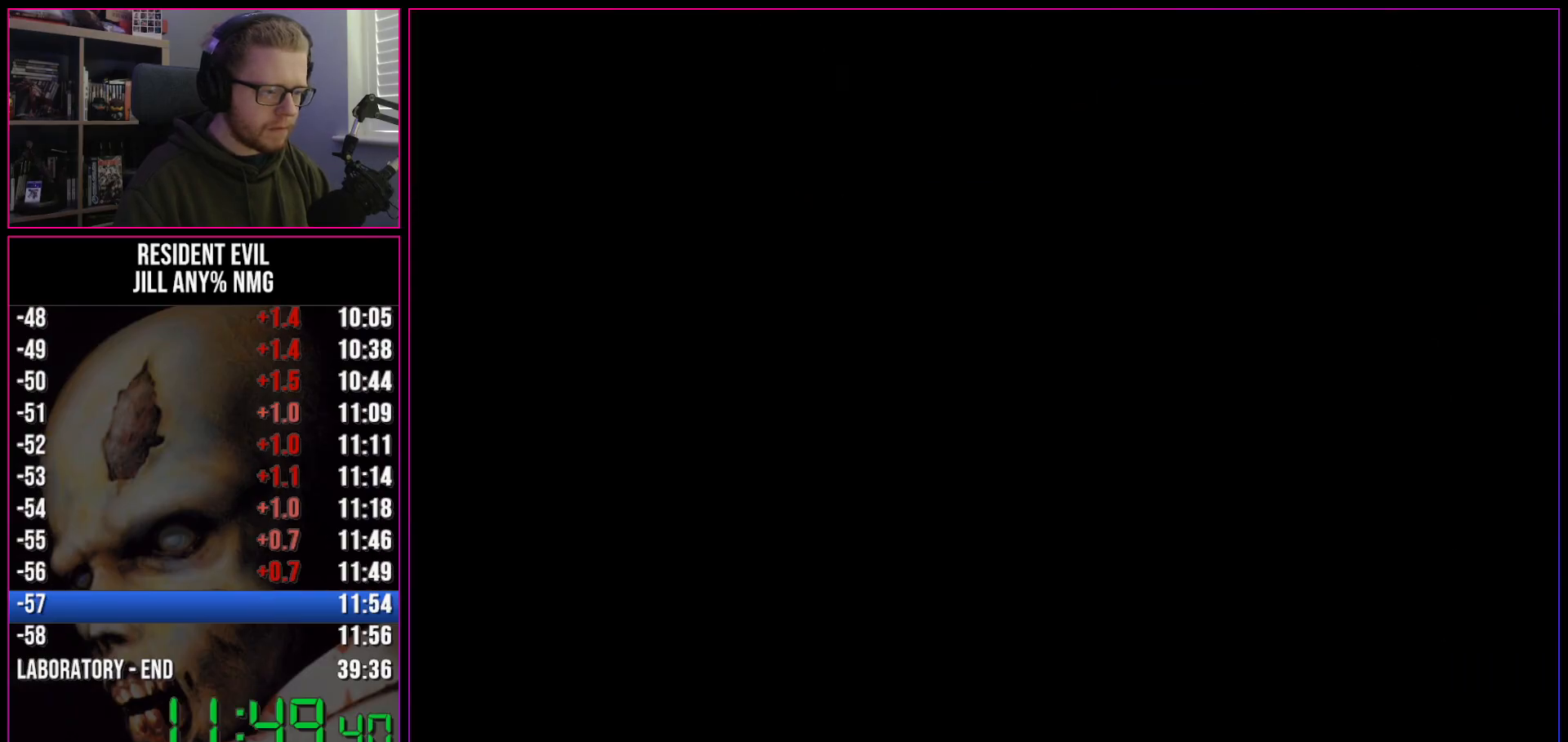
{"keys": ["d", "run", "w"], "events": [[67, "a", "down"], [300, "a", "up"], [350, "d", "down"]]}
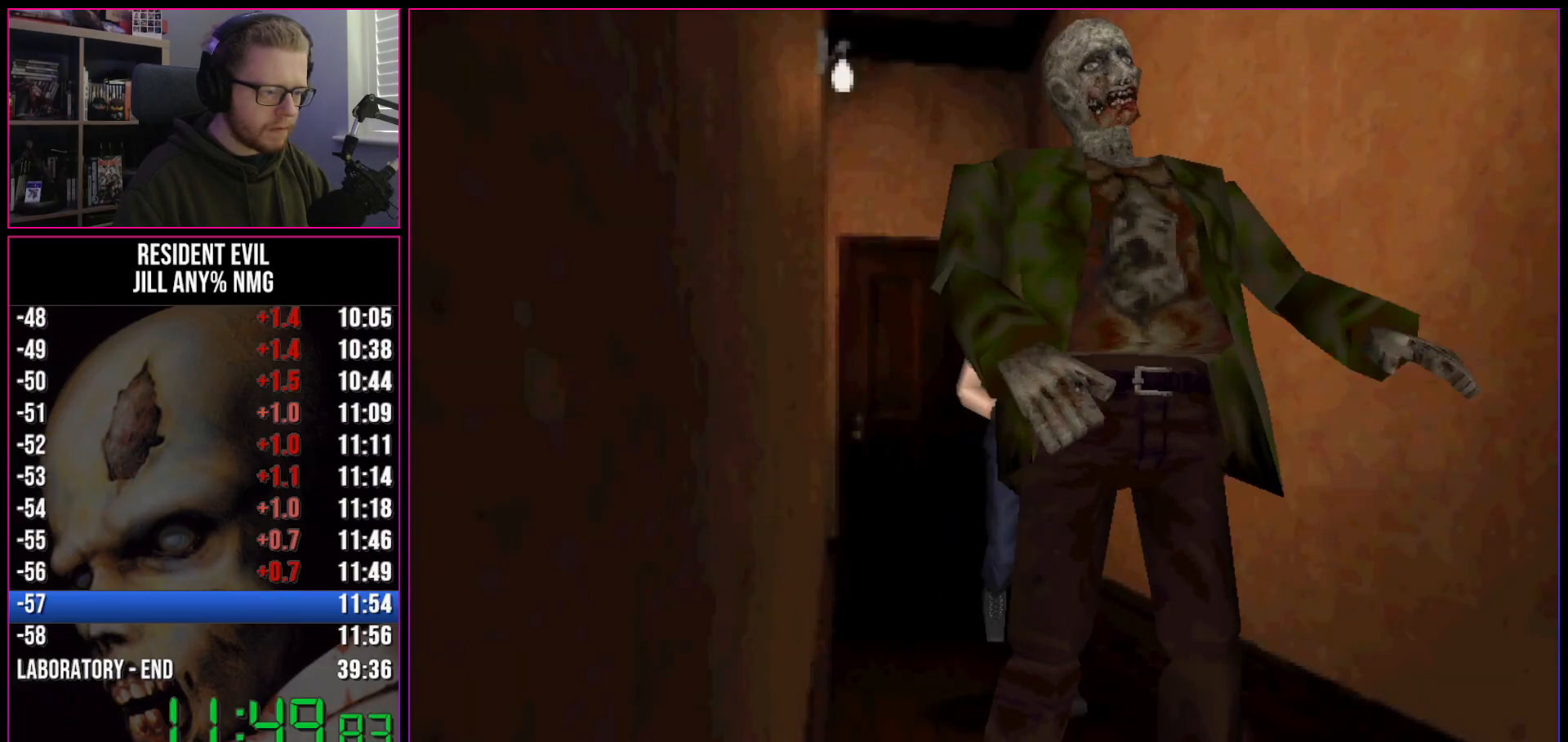
{"keys": ["a", "run", "w"], "events": [[233, "d", "up"], [283, "a", "down"]]}
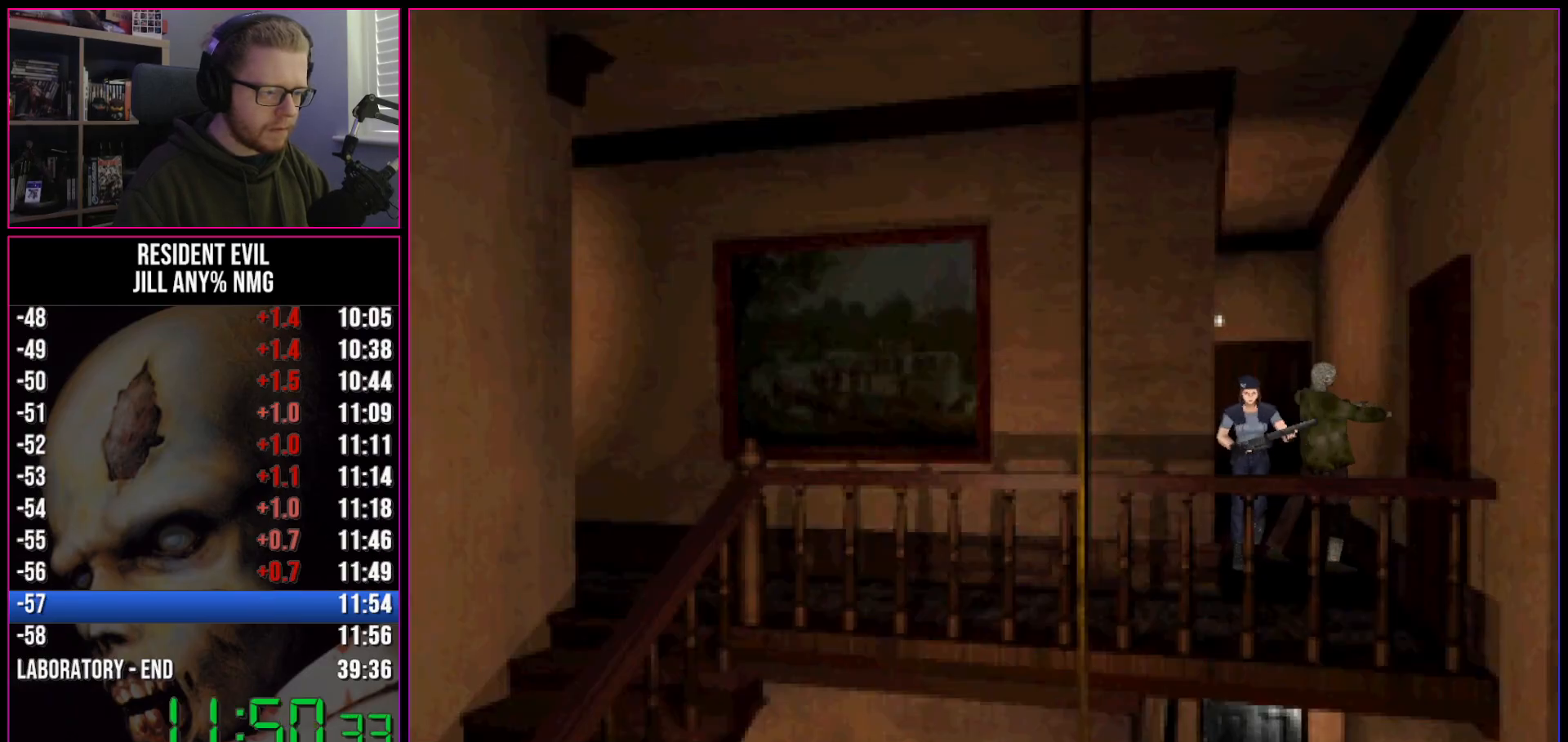
{"keys": ["d", "run", "w"], "events": [[67, "a", "up"], [250, "d", "down"]]}
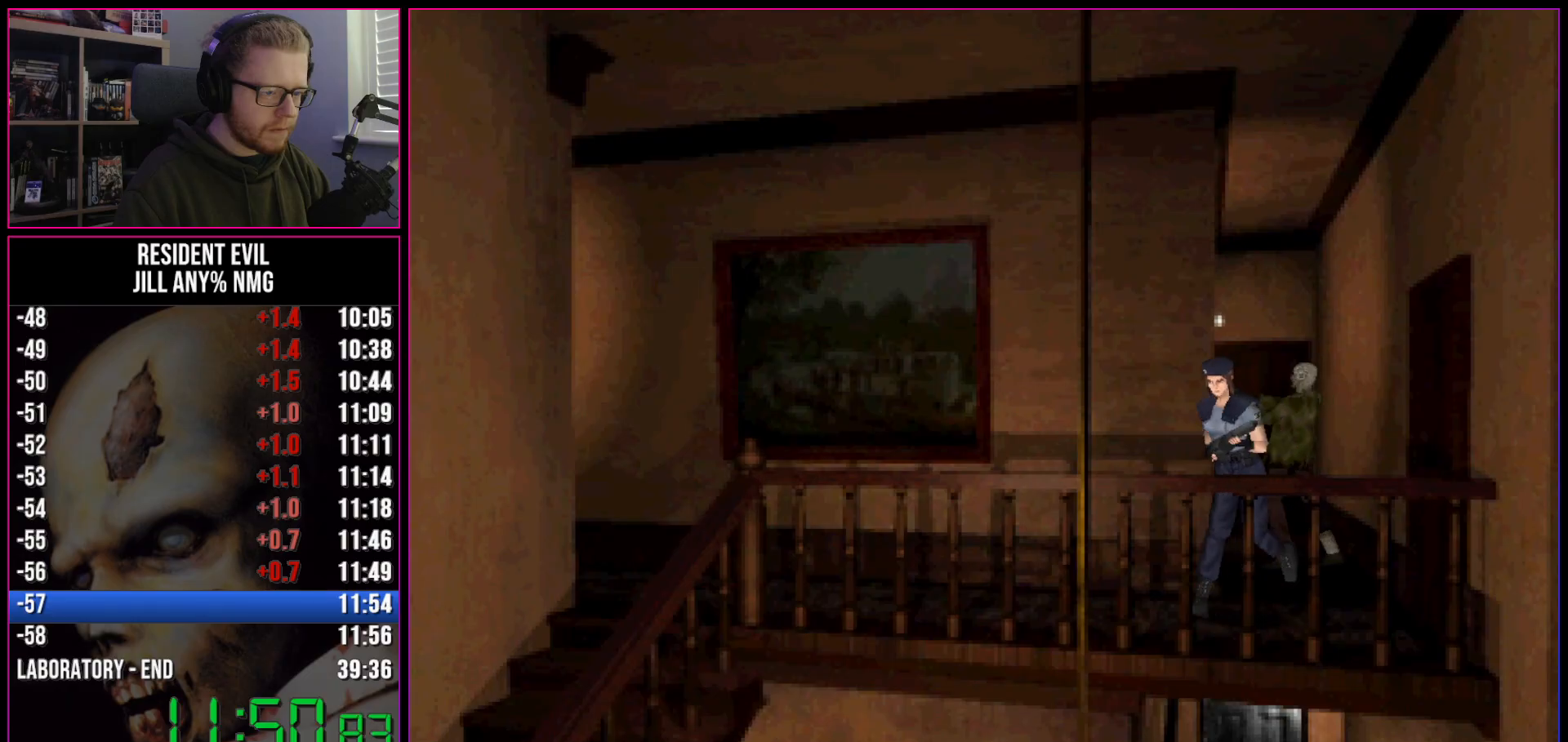
{"keys": ["run", "w"], "events": [[450, "d", "up"]]}
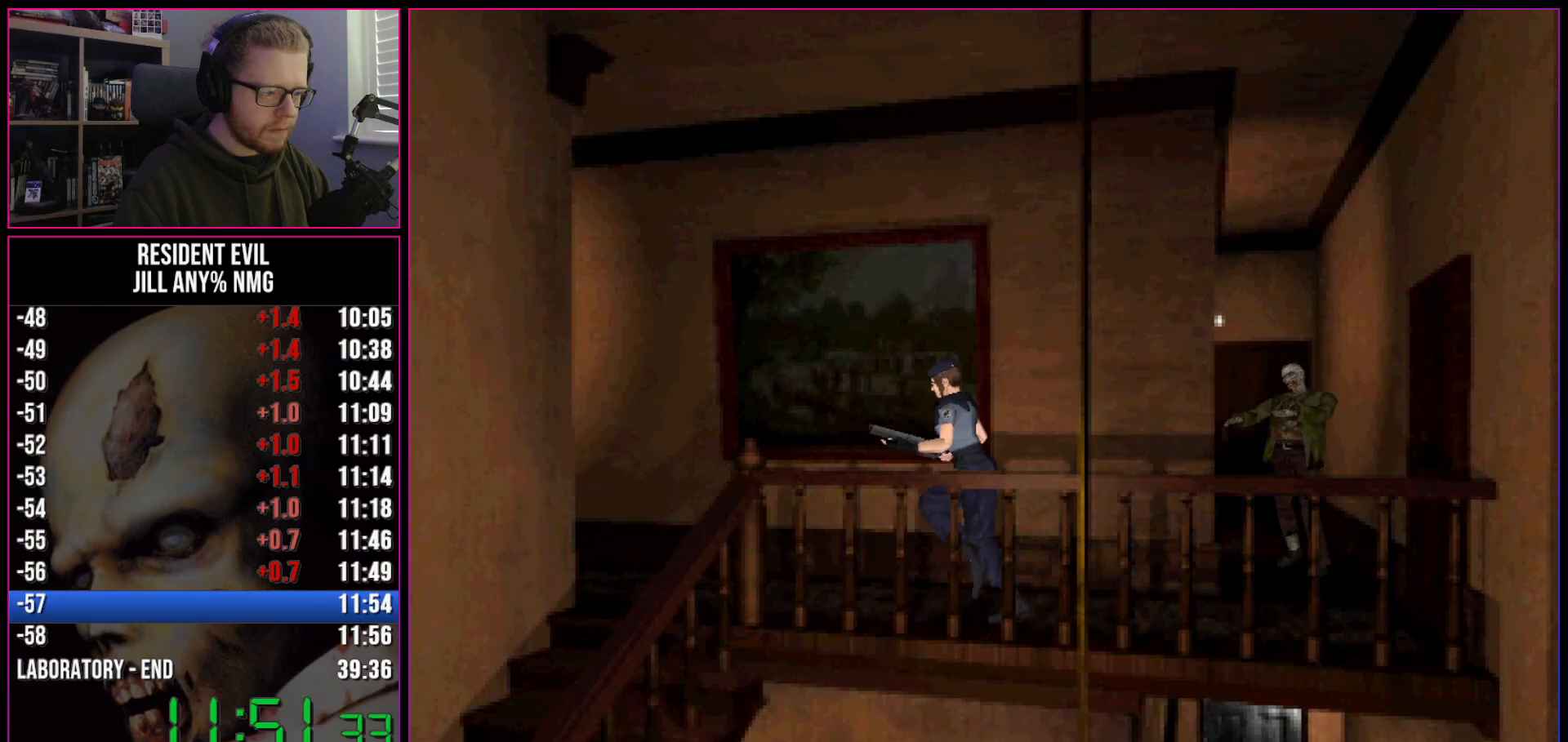
{"keys": ["a", "act", "run", "w"], "events": [[133, "a", "down"], [367, "a", "up"], [417, "a", "down"], [417, "act", "down"]]}
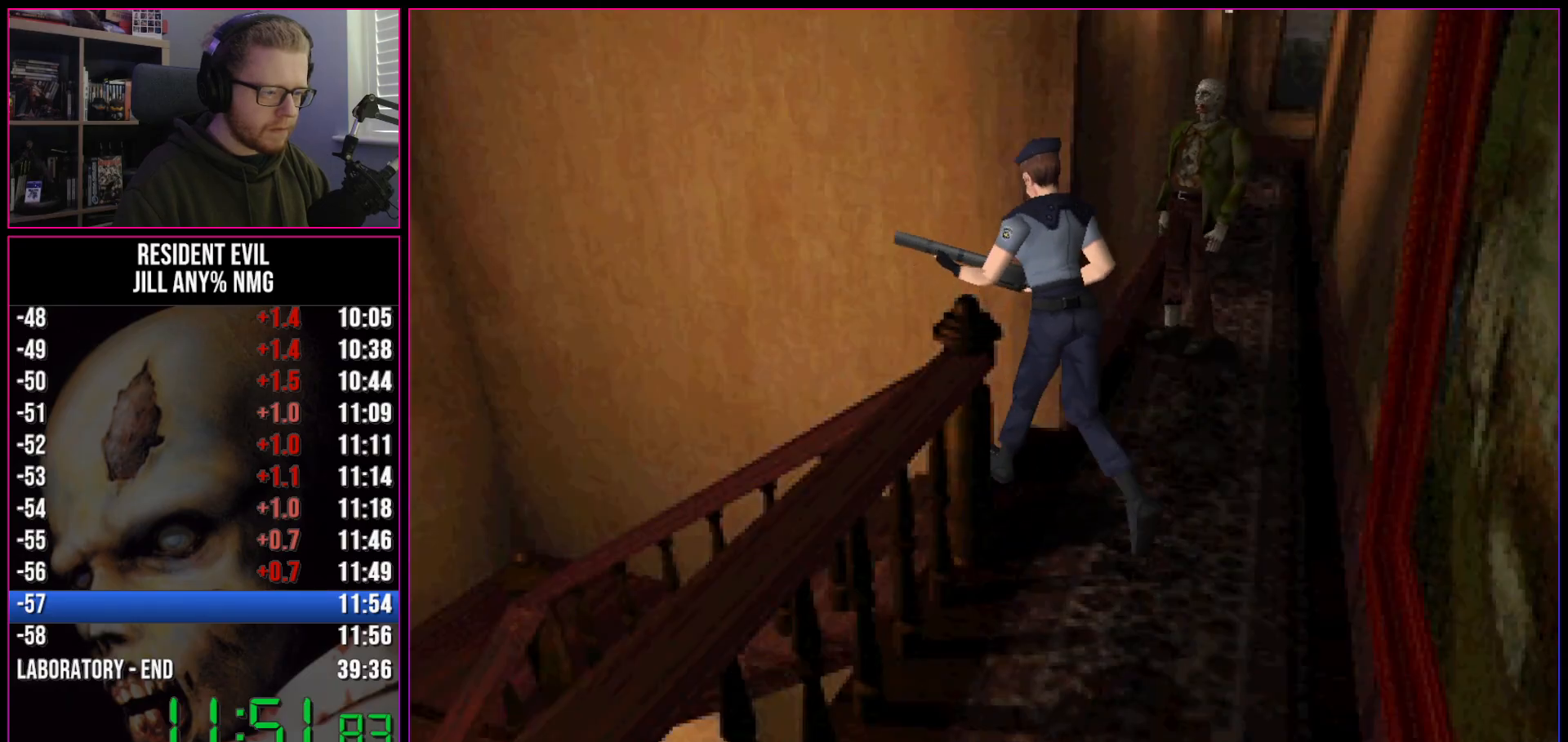
{"keys": ["a", "run"], "events": [[150, "act", "up"], [200, "act", "down"], [250, "act", "up"], [283, "act", "down"], [333, "act", "up"], [383, "act", "down"], [433, "w", "up"], [483, "act", "up"]]}
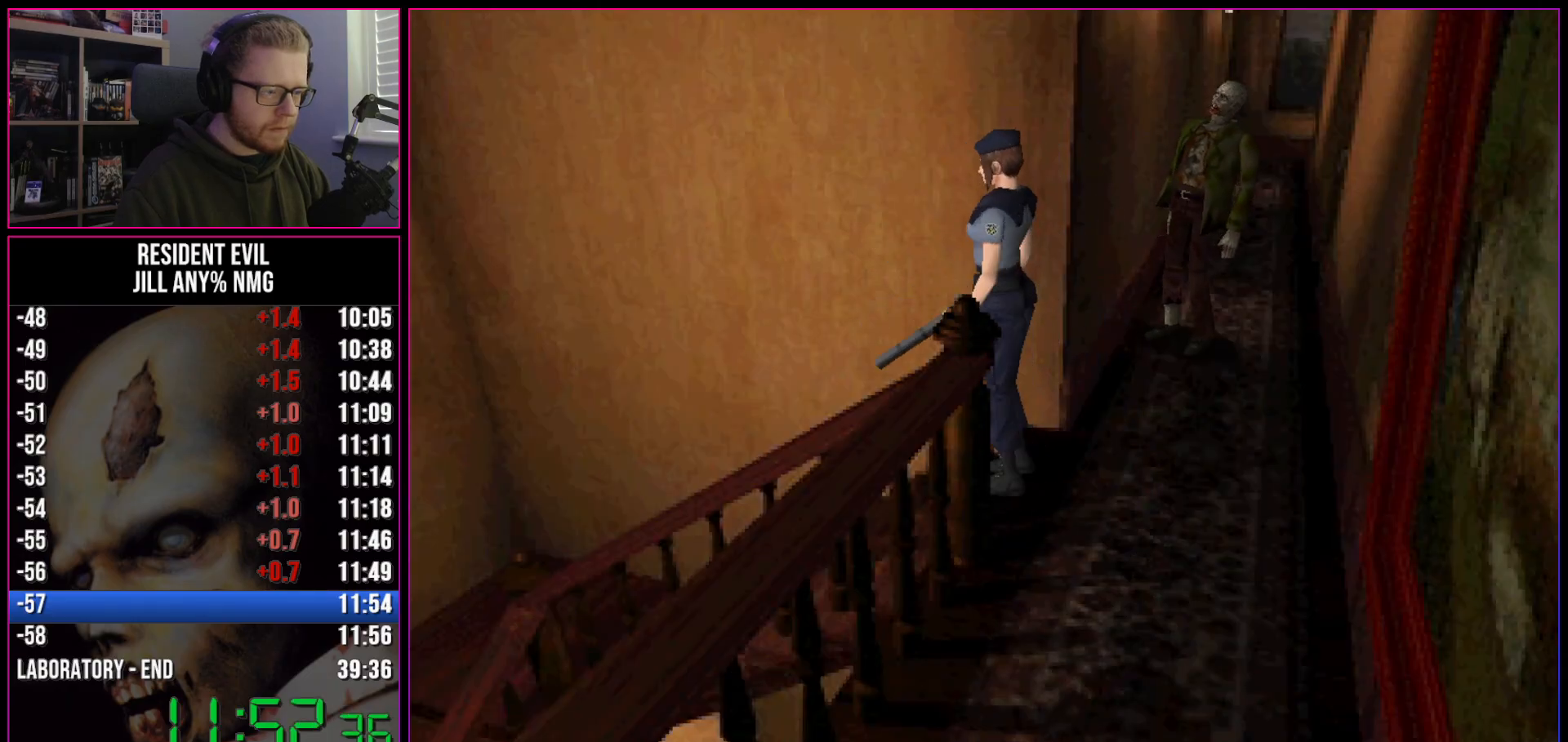
{"keys": ["a", "run"], "events": []}
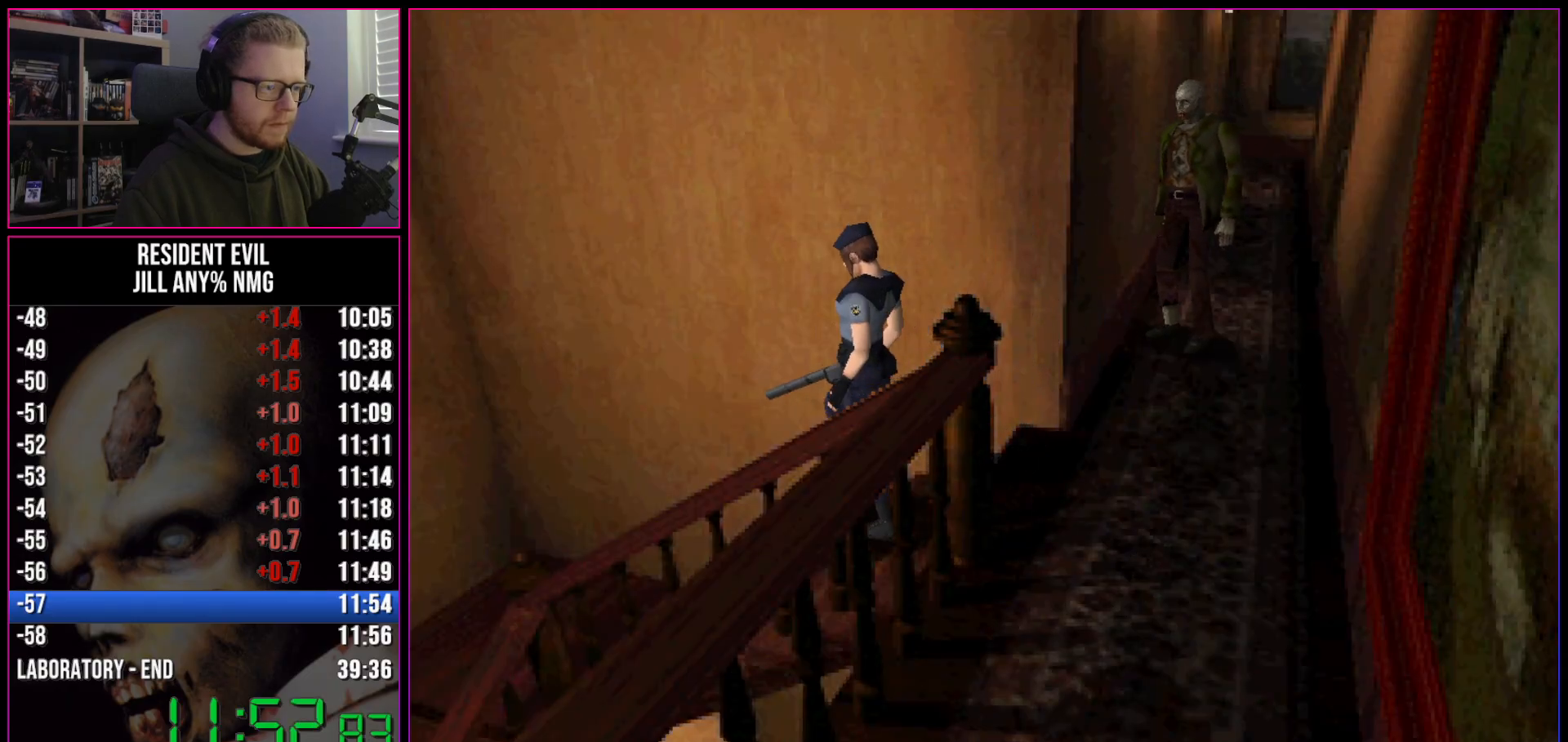
{"keys": ["a", "run"], "events": []}
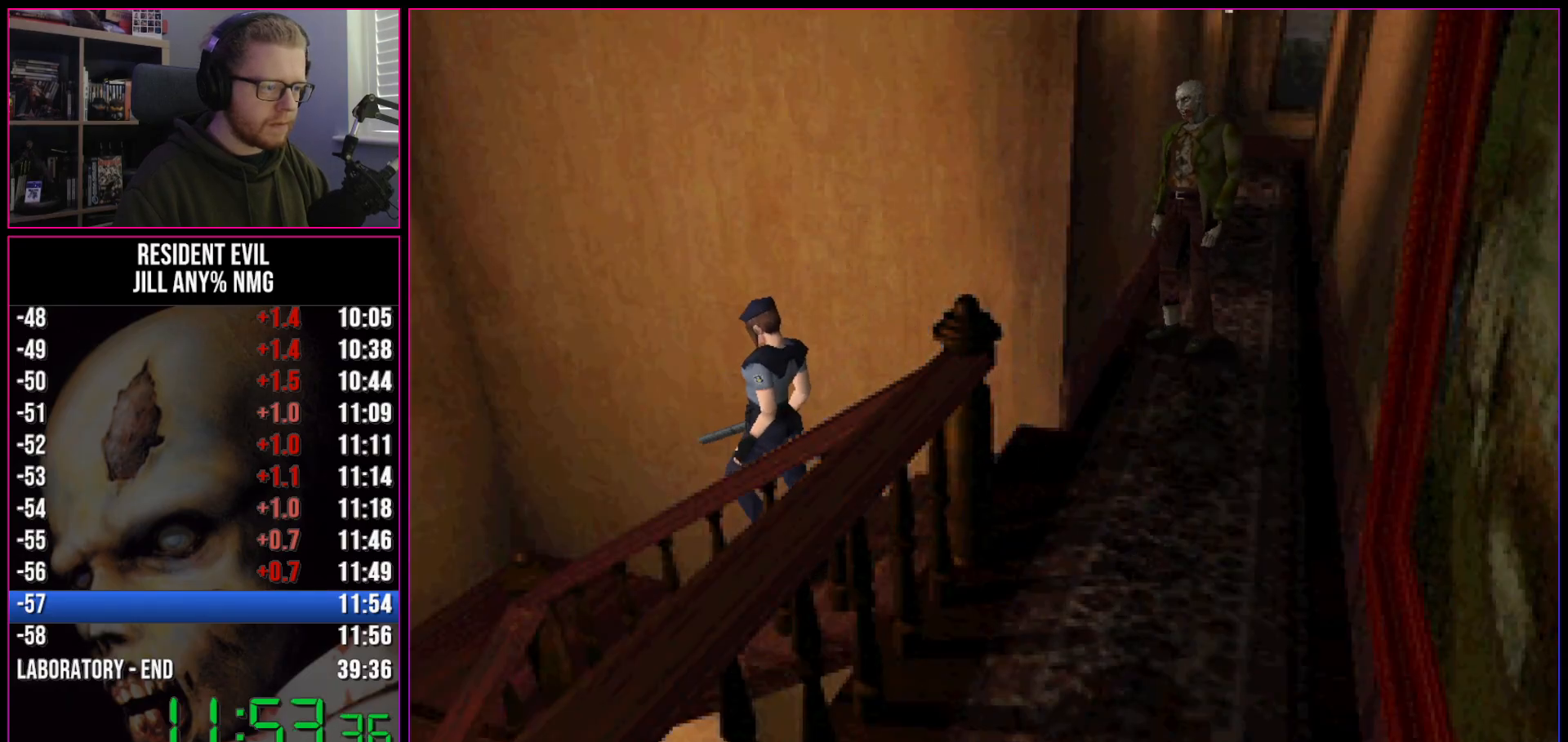
{"keys": ["a", "run"], "events": []}
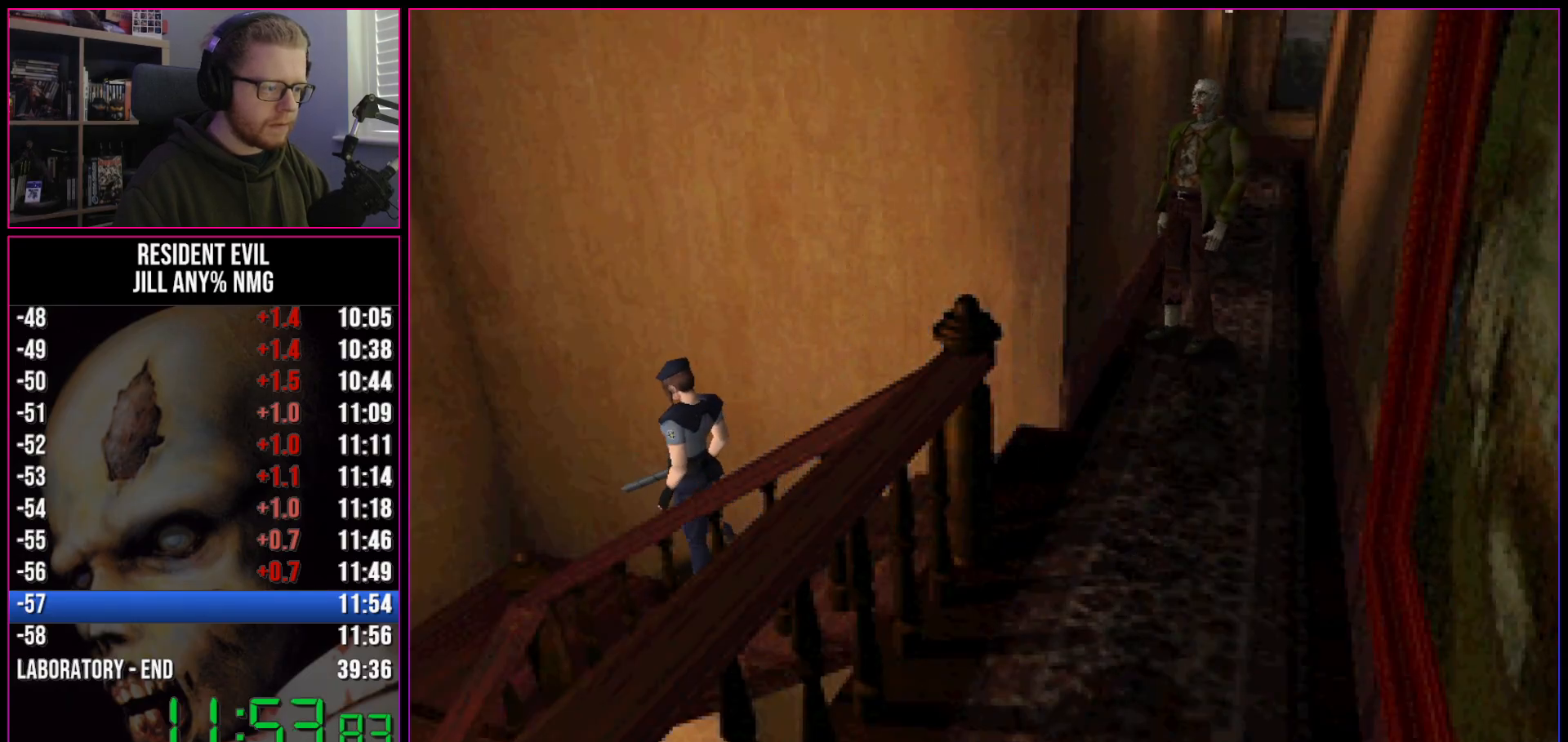
{"keys": ["a", "run"], "events": []}
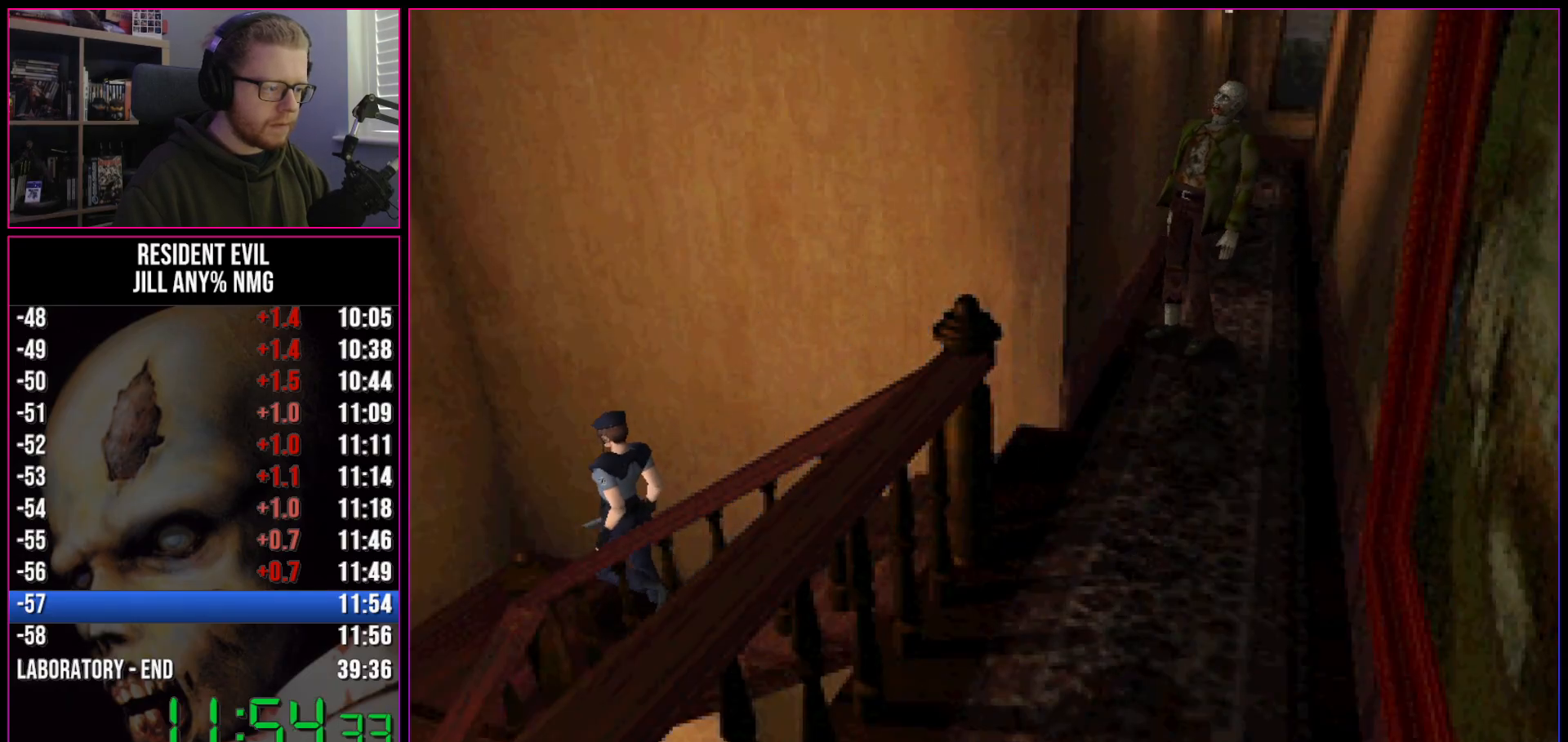
{"keys": ["a", "run", "w"], "events": [[467, "w", "down"]]}
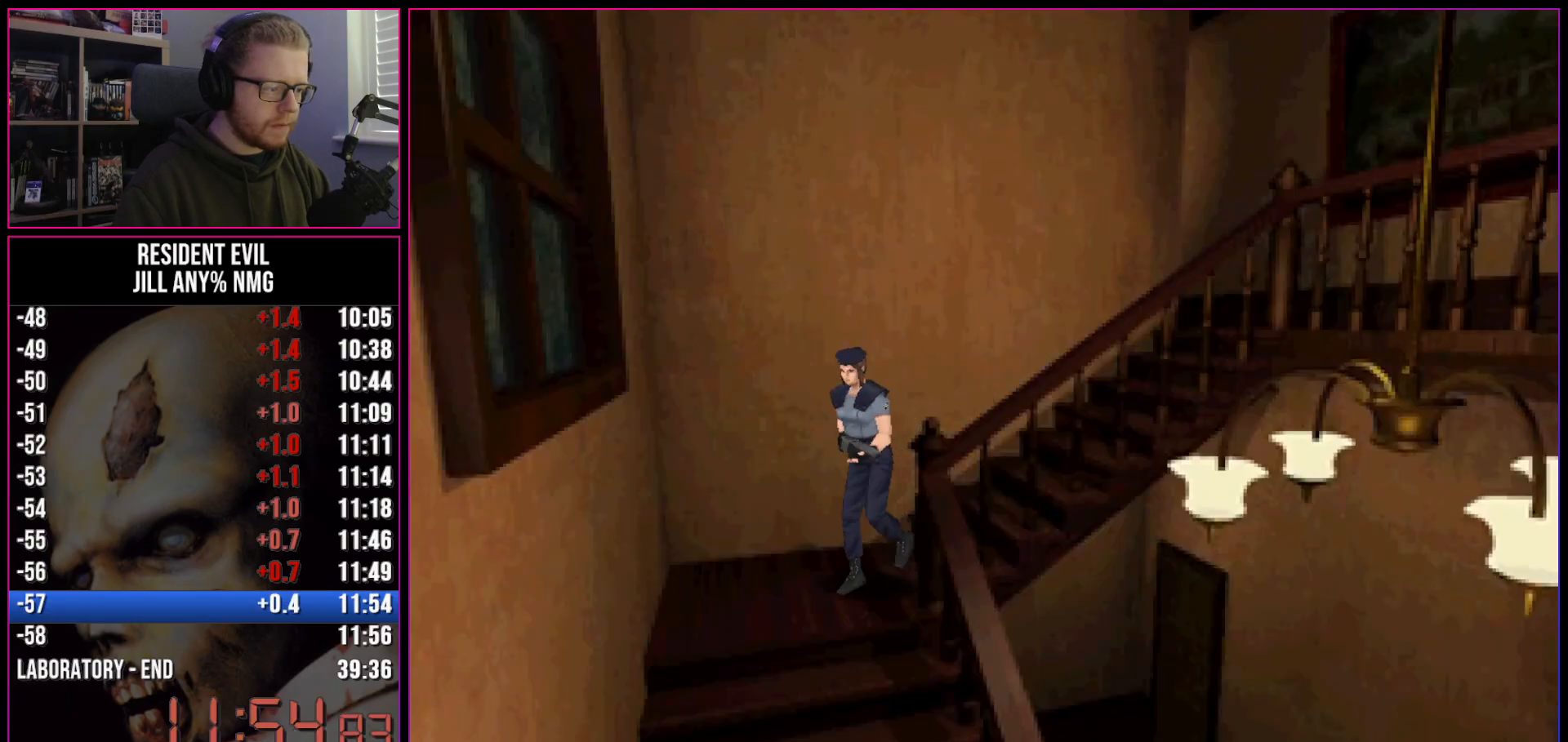
{"keys": ["a", "act", "run"], "events": [[200, "act", "down"], [250, "act", "up"], [300, "act", "down"], [350, "act", "up"], [383, "act", "down"], [433, "act", "up"], [433, "w", "up"], [483, "act", "down"]]}
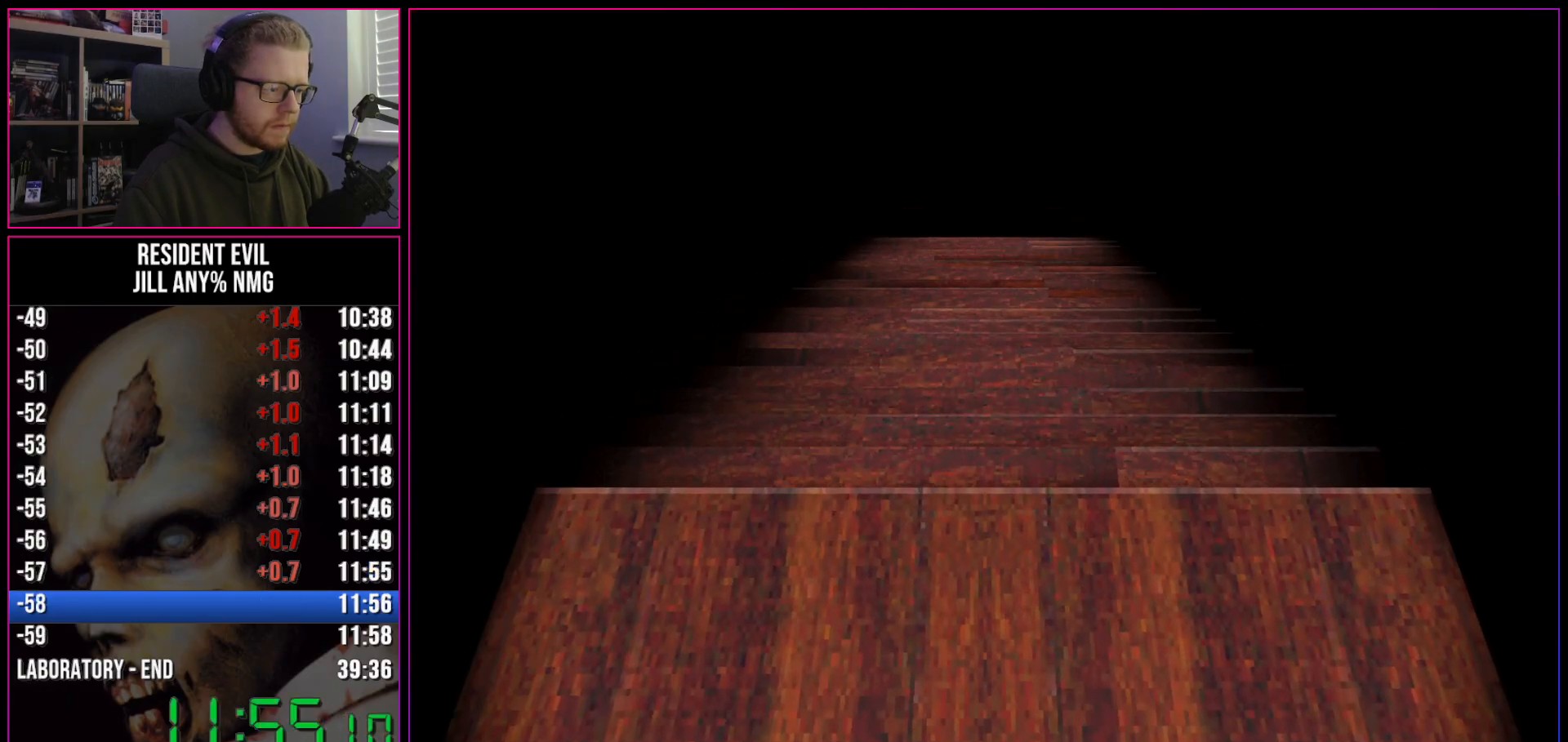
{"keys": ["a", "run", "w"], "events": [[33, "act", "up"], [67, "act", "down"], [167, "act", "up"], [450, "w", "down"]]}
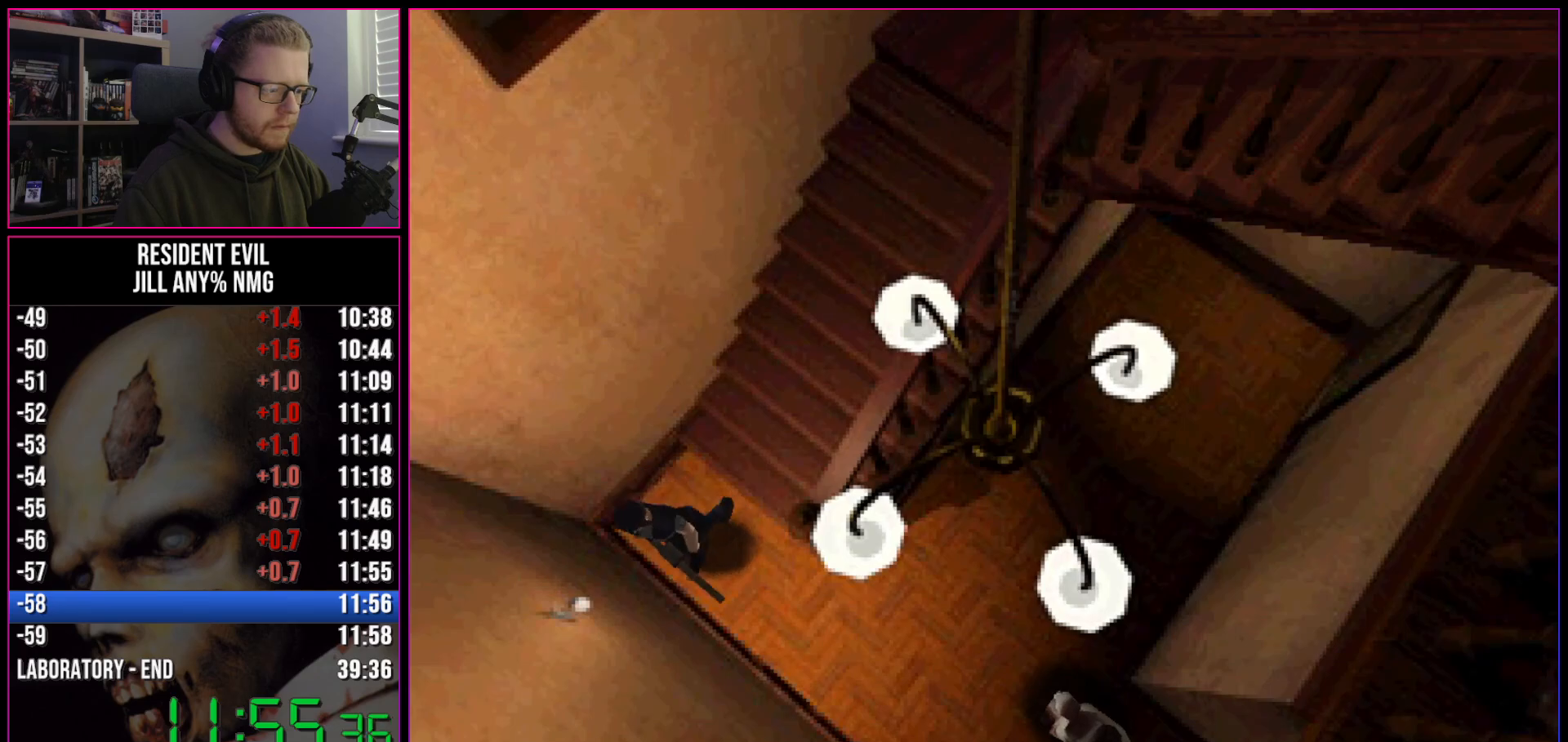
{"keys": ["run", "w"], "events": [[367, "a", "up"]]}
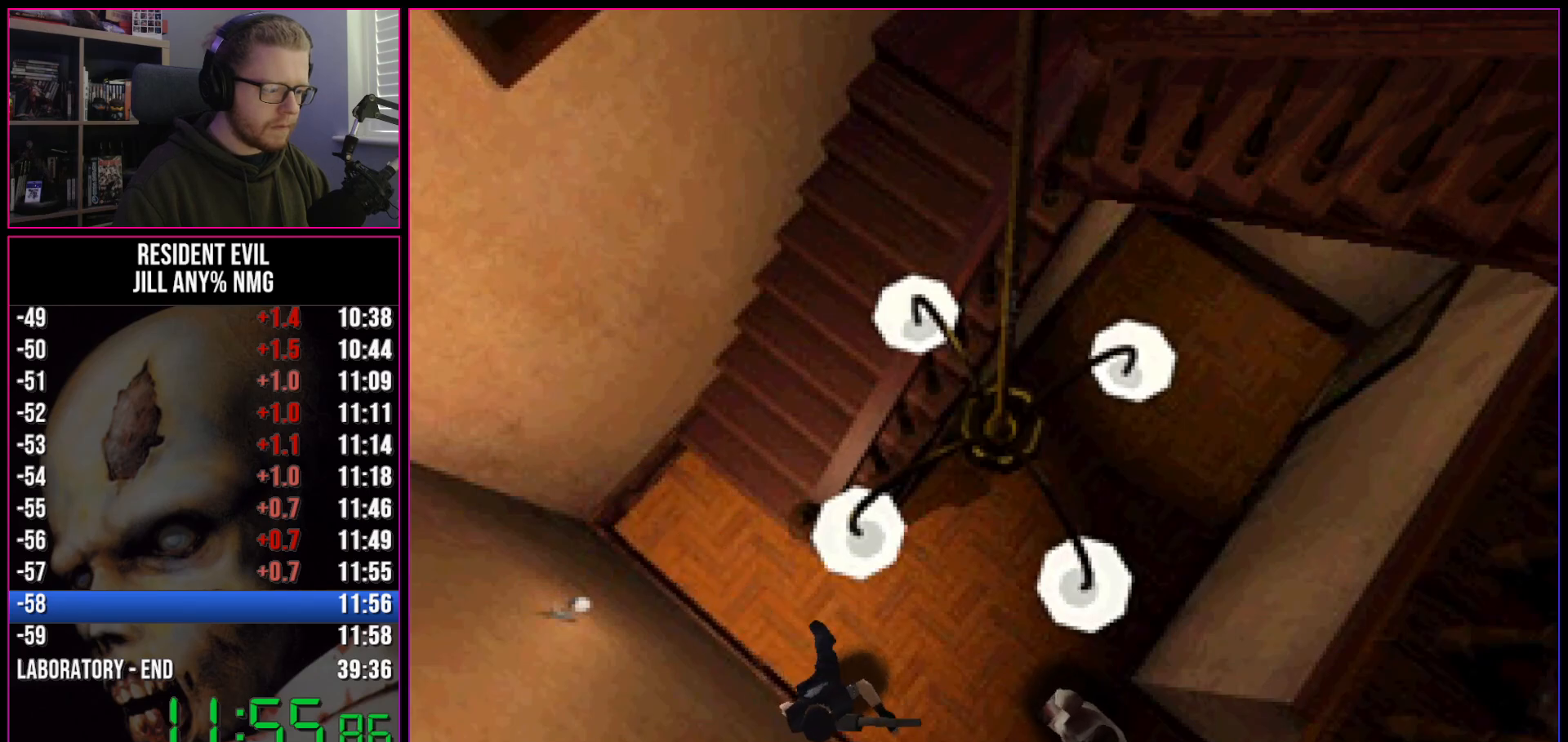
{"keys": ["run", "w"], "events": []}
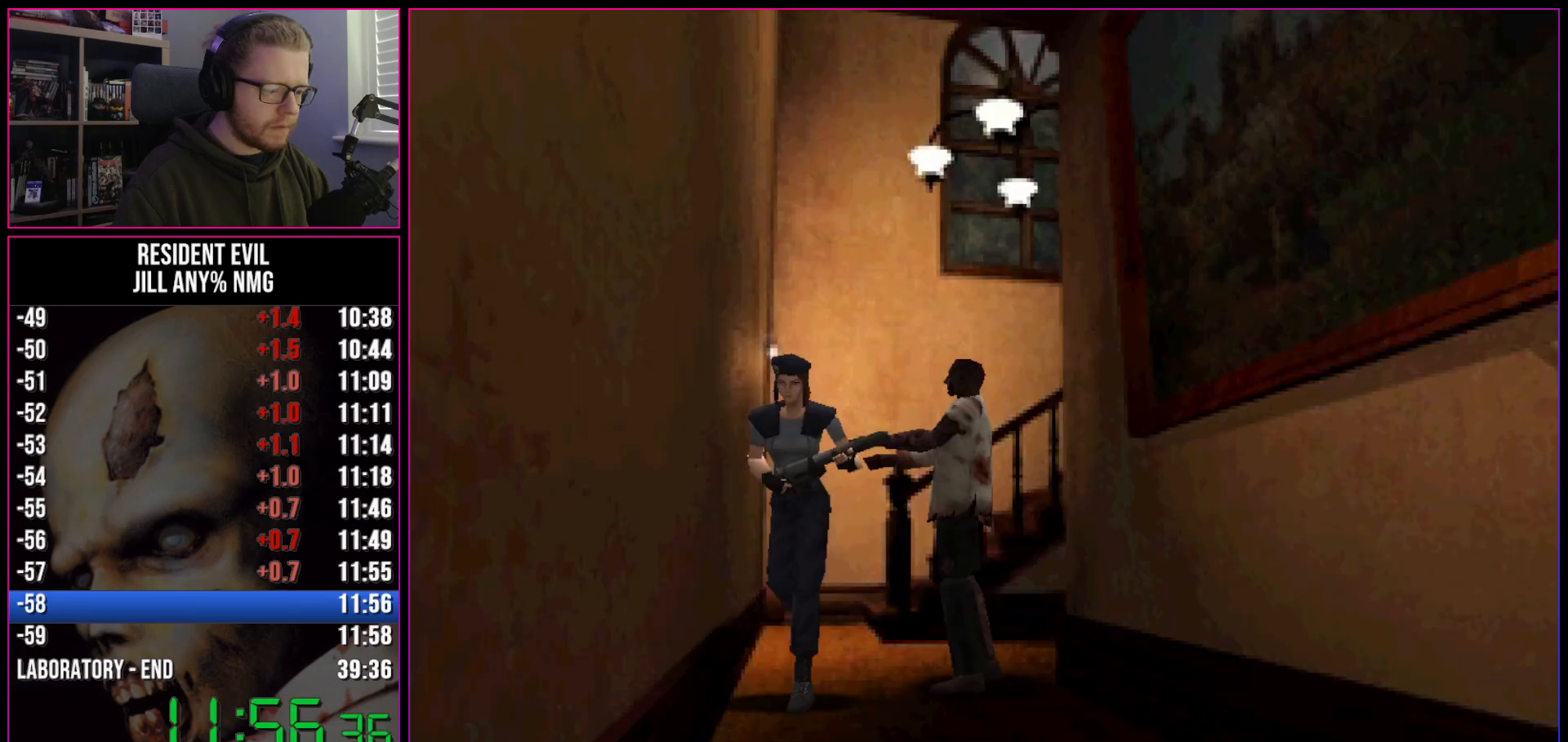
{"keys": ["run", "w"], "events": [[267, "a", "down"], [400, "a", "up"]]}
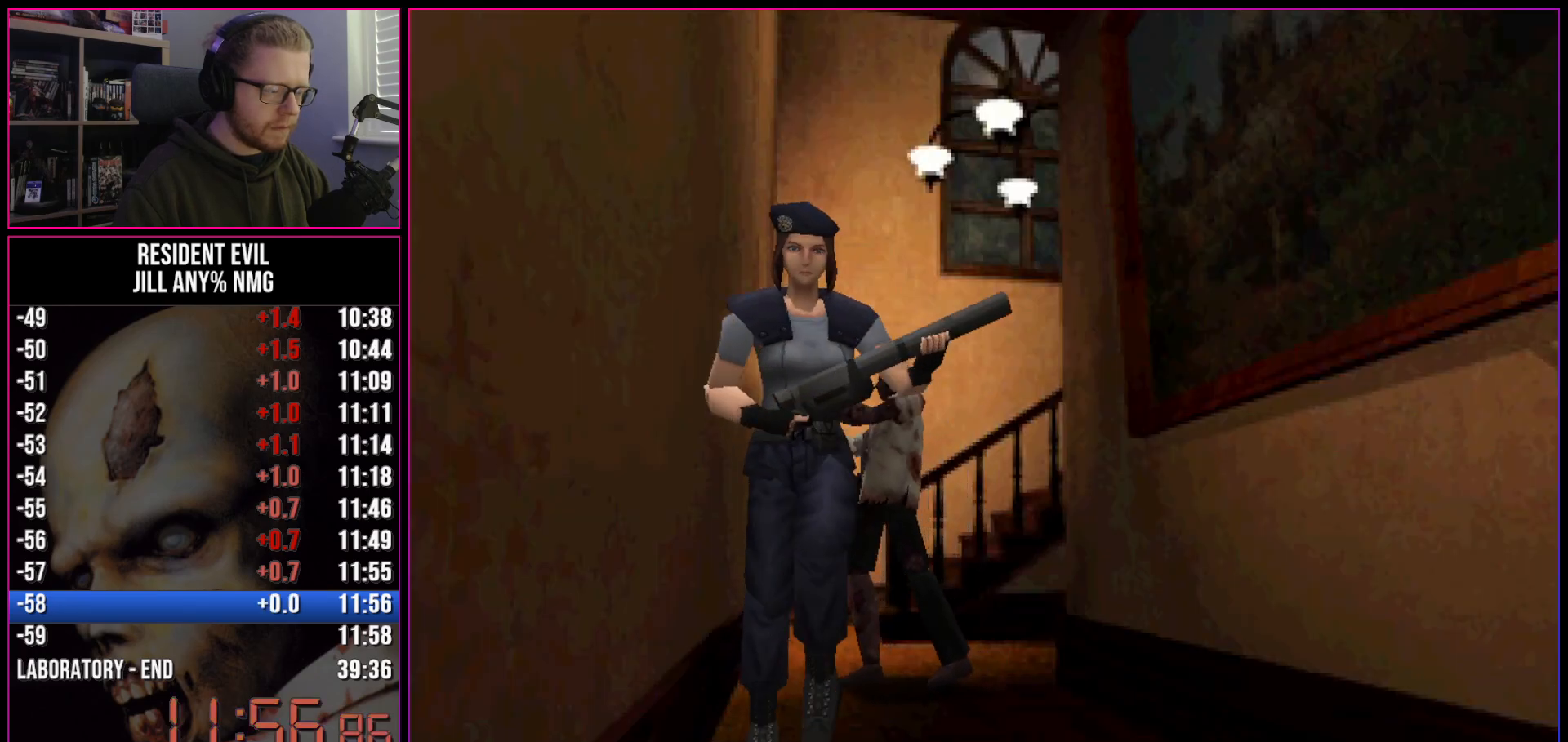
{"keys": ["act", "run", "w"], "events": [[83, "a", "down"], [133, "a", "up"], [283, "act", "down"], [317, "act", "up"], [367, "act", "down"]]}
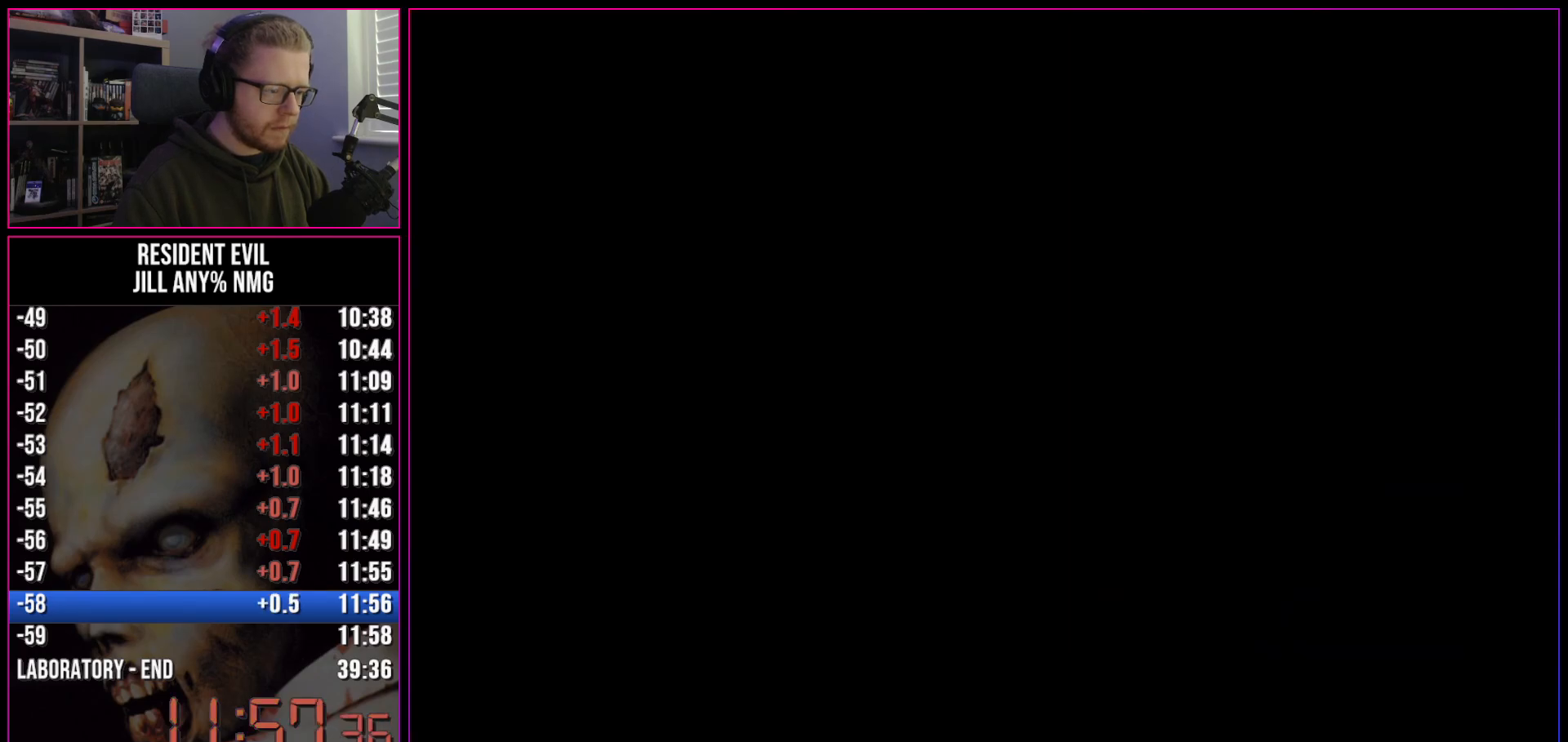
{"keys": ["act", "d", "run"], "events": [[17, "act", "up"], [67, "act", "down"], [150, "act", "up"], [150, "d", "down"], [200, "act", "down"], [200, "w", "up"], [250, "act", "up"], [283, "act", "down"], [333, "act", "up"], [383, "act", "down"], [433, "act", "up"], [483, "act", "down"]]}